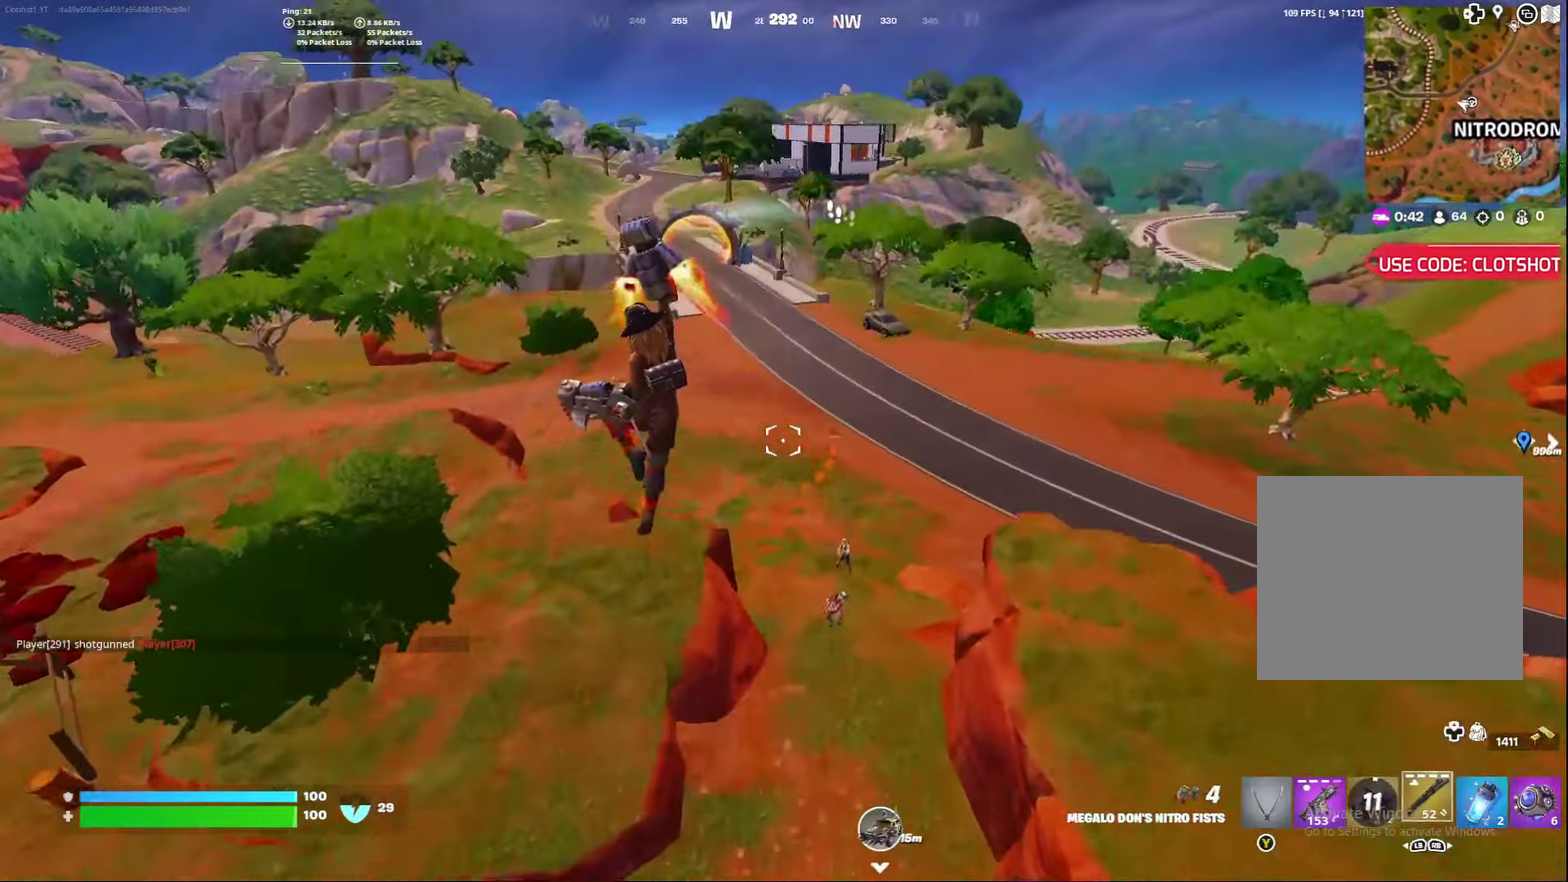
Gameplay with a controller (Xbox layout); each line is a JSON object with the inputs held at the frame after it (dt_ms = milliseconds from this image to that frame). "events" lists button and stick changes between this image and that frame as [ms after this image, input, new state], when the widget could be followed in between. Not read: L1 R1.
{"dt_ms": 500, "buttons": [], "left_stick": "down", "right_stick": "center", "events": [[33, "left_stick", "down-right"], [117, "right_stick", "down-right"], [183, "left_stick", "down"], [367, "right_stick", "down"], [467, "right_stick", "center"]]}
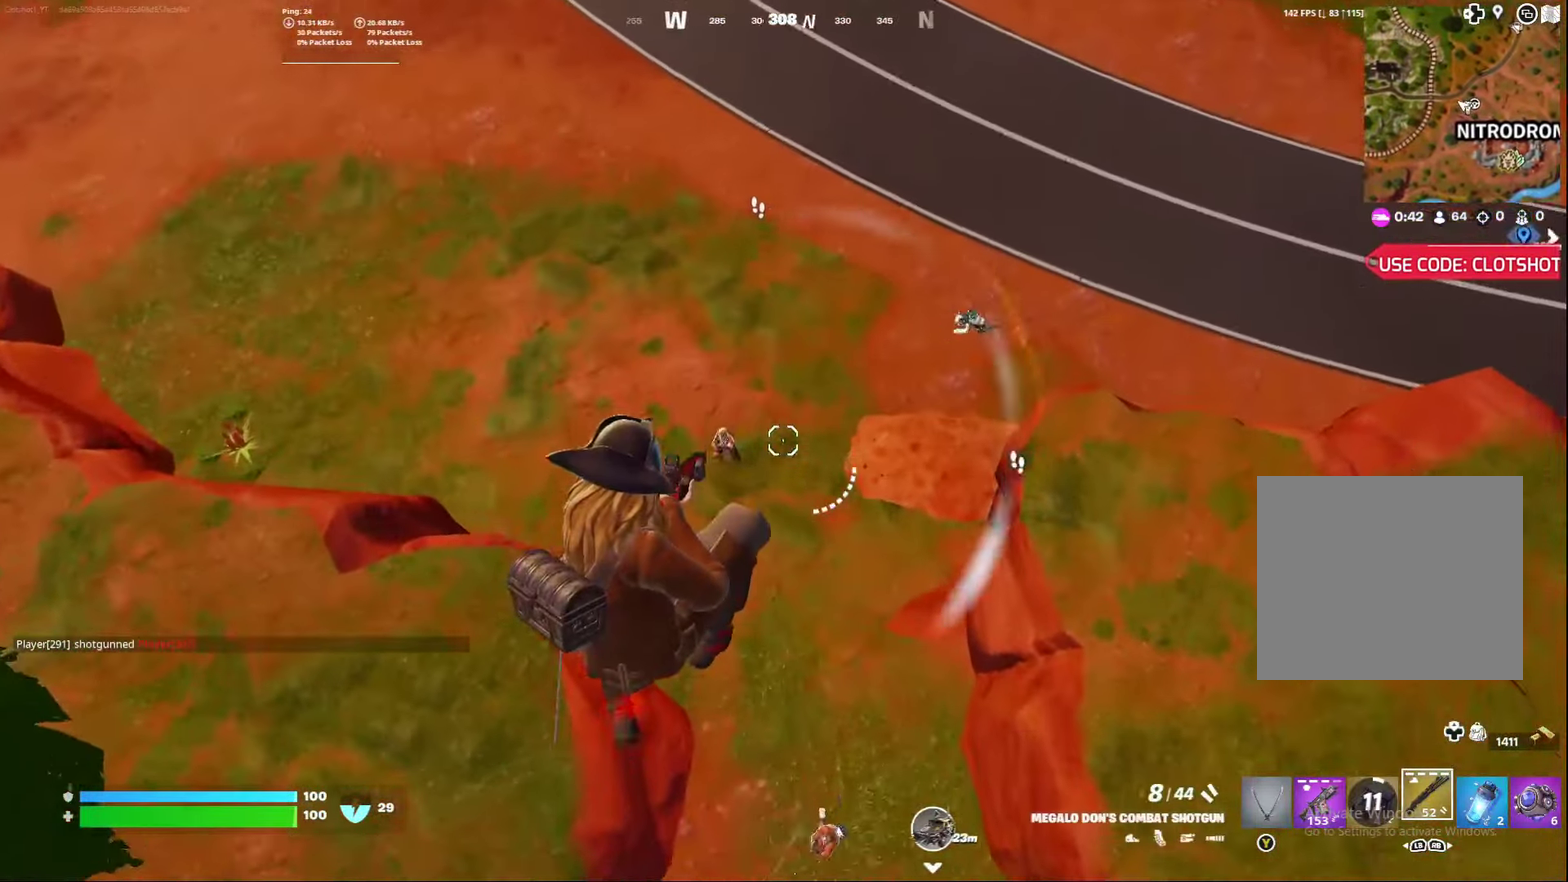
{"dt_ms": 500, "buttons": [], "left_stick": "down", "right_stick": "center", "events": [[133, "left_stick", "down-left"], [233, "right_stick", "down-left"], [333, "right_stick", "center"], [367, "left_stick", "down"], [433, "right_stick", "down-left"], [500, "right_stick", "center"]]}
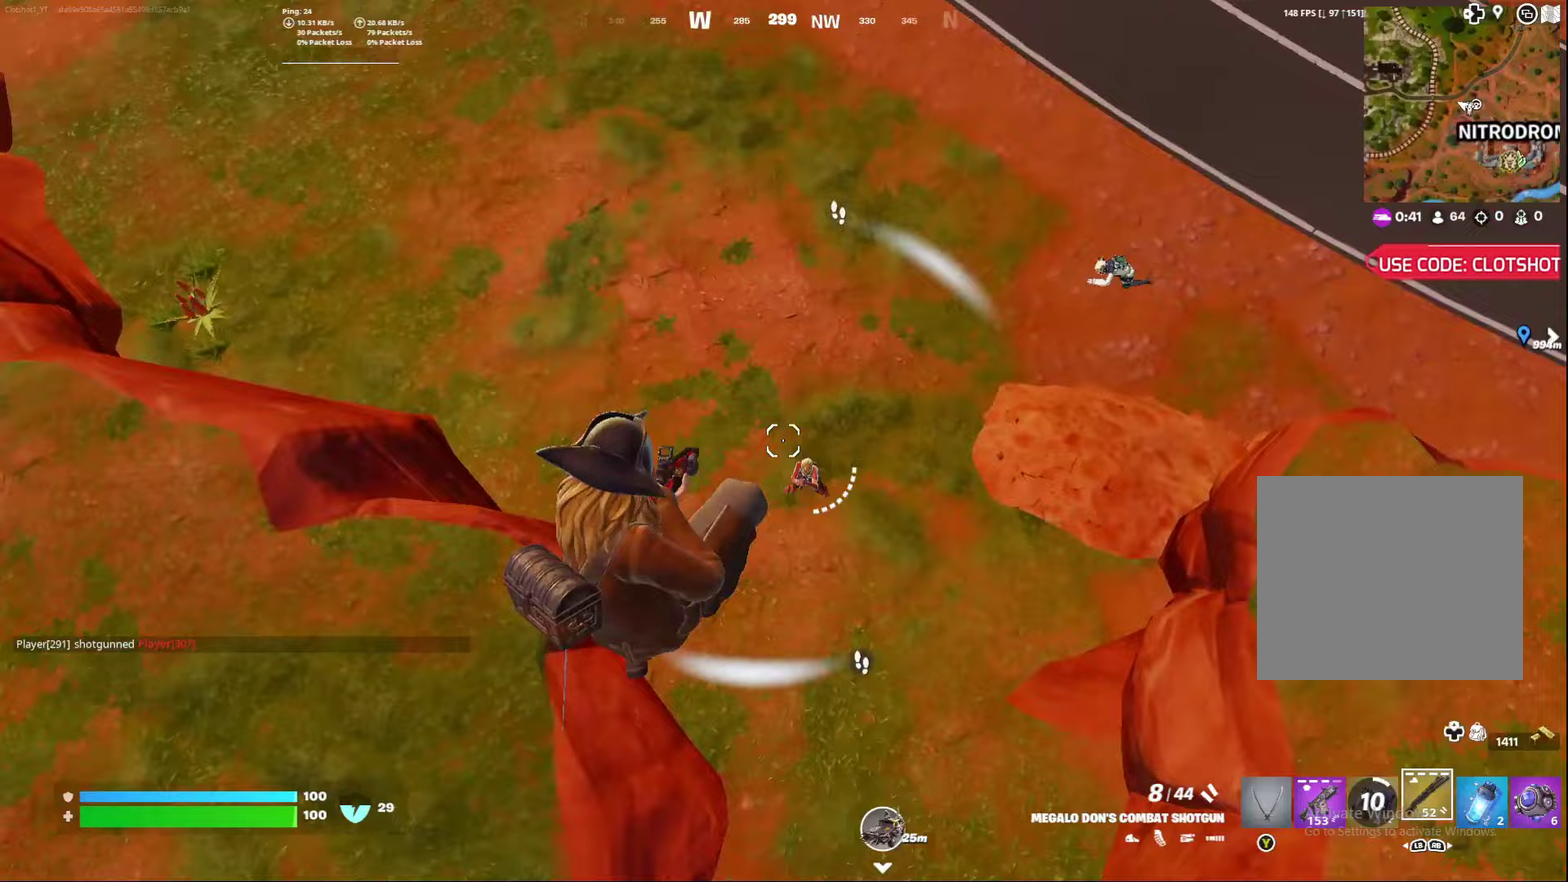
{"dt_ms": 400, "buttons": [], "left_stick": "down-right", "right_stick": "up-right", "events": [[50, "right_stick", "down"], [150, "left_stick", "down-right"], [150, "right_stick", "right"], [283, "right_stick", "up-right"]]}
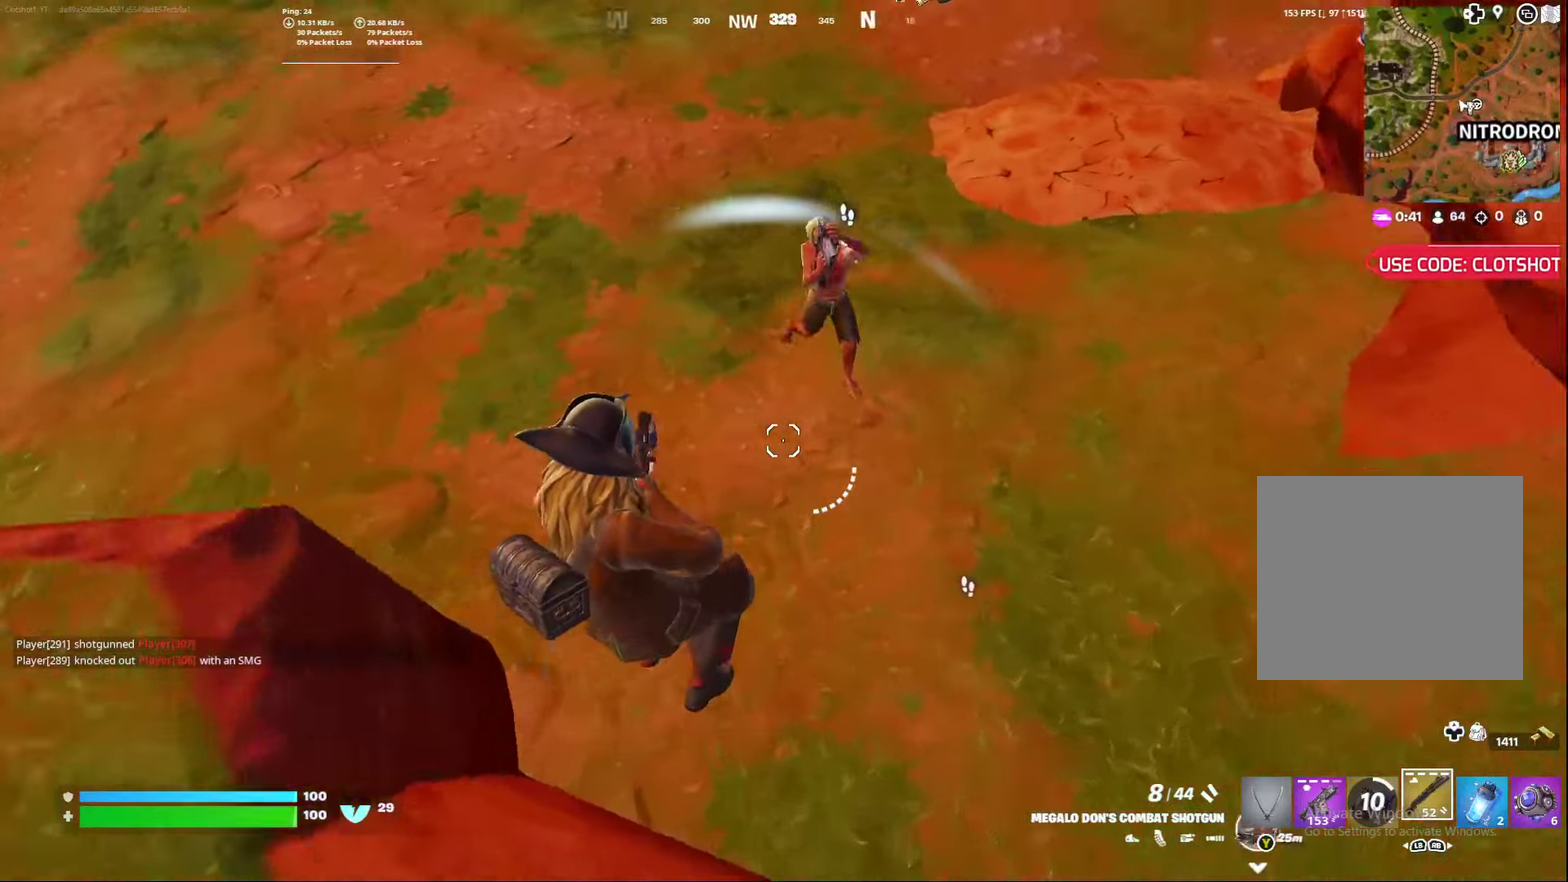
{"dt_ms": 600, "buttons": [], "left_stick": "down-left", "right_stick": "down-right", "events": [[33, "left_stick", "right"], [133, "left_stick", "center"], [367, "right_stick", "up"], [383, "left_stick", "left"], [433, "R2", "down"], [450, "left_stick", "down-left"], [600, "R2", "up"], [600, "right_stick", "down-right"]]}
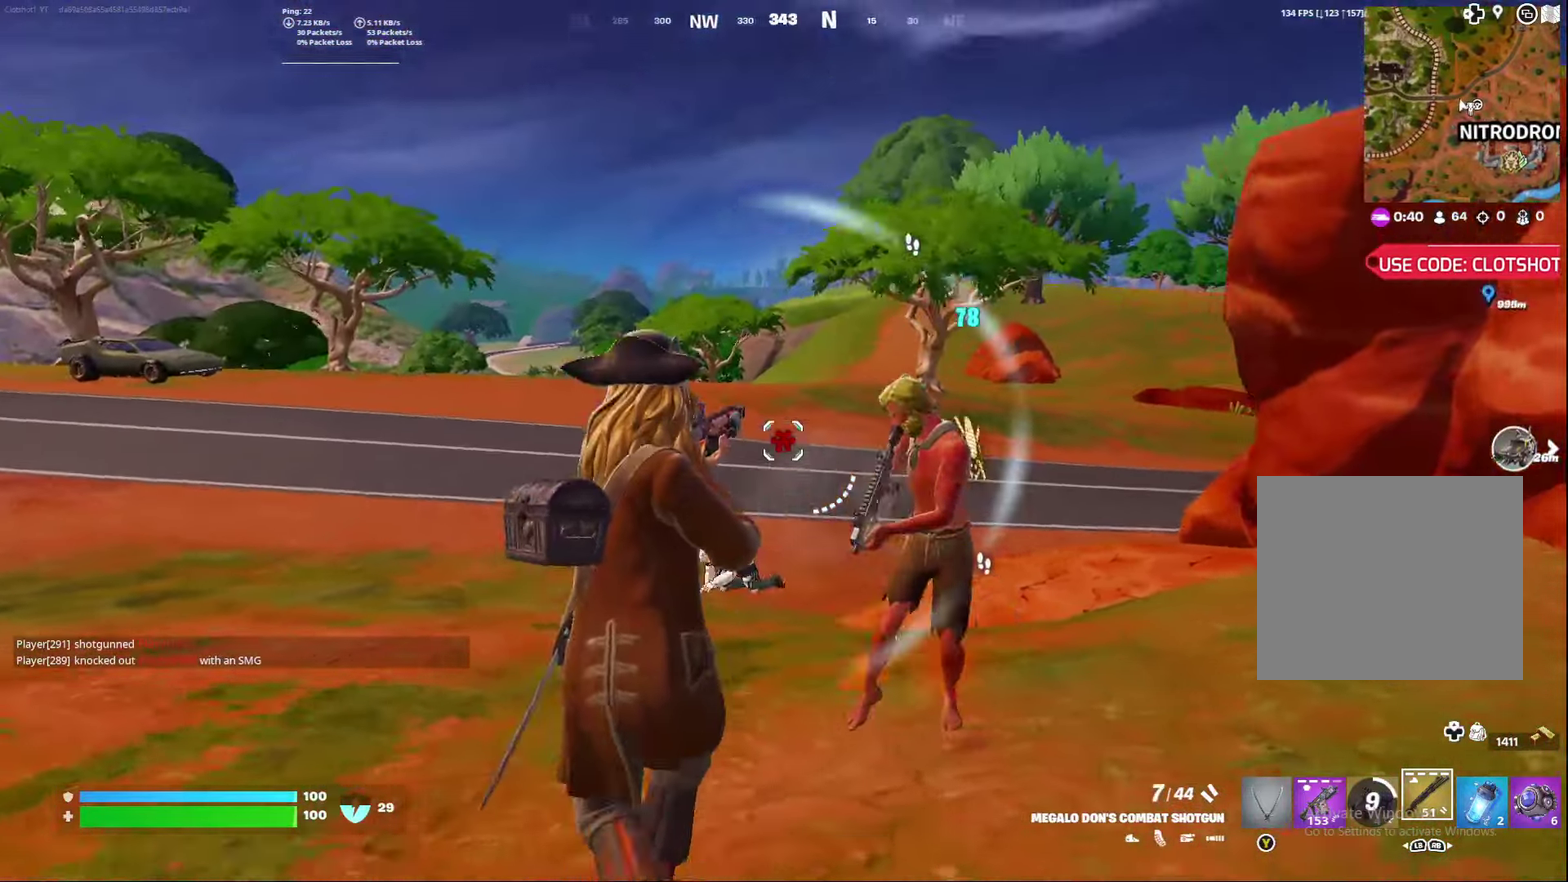
{"dt_ms": 400, "buttons": [], "left_stick": "center", "right_stick": "right", "events": [[17, "A", "down"], [217, "A", "up"], [317, "left_stick", "center"], [367, "right_stick", "right"]]}
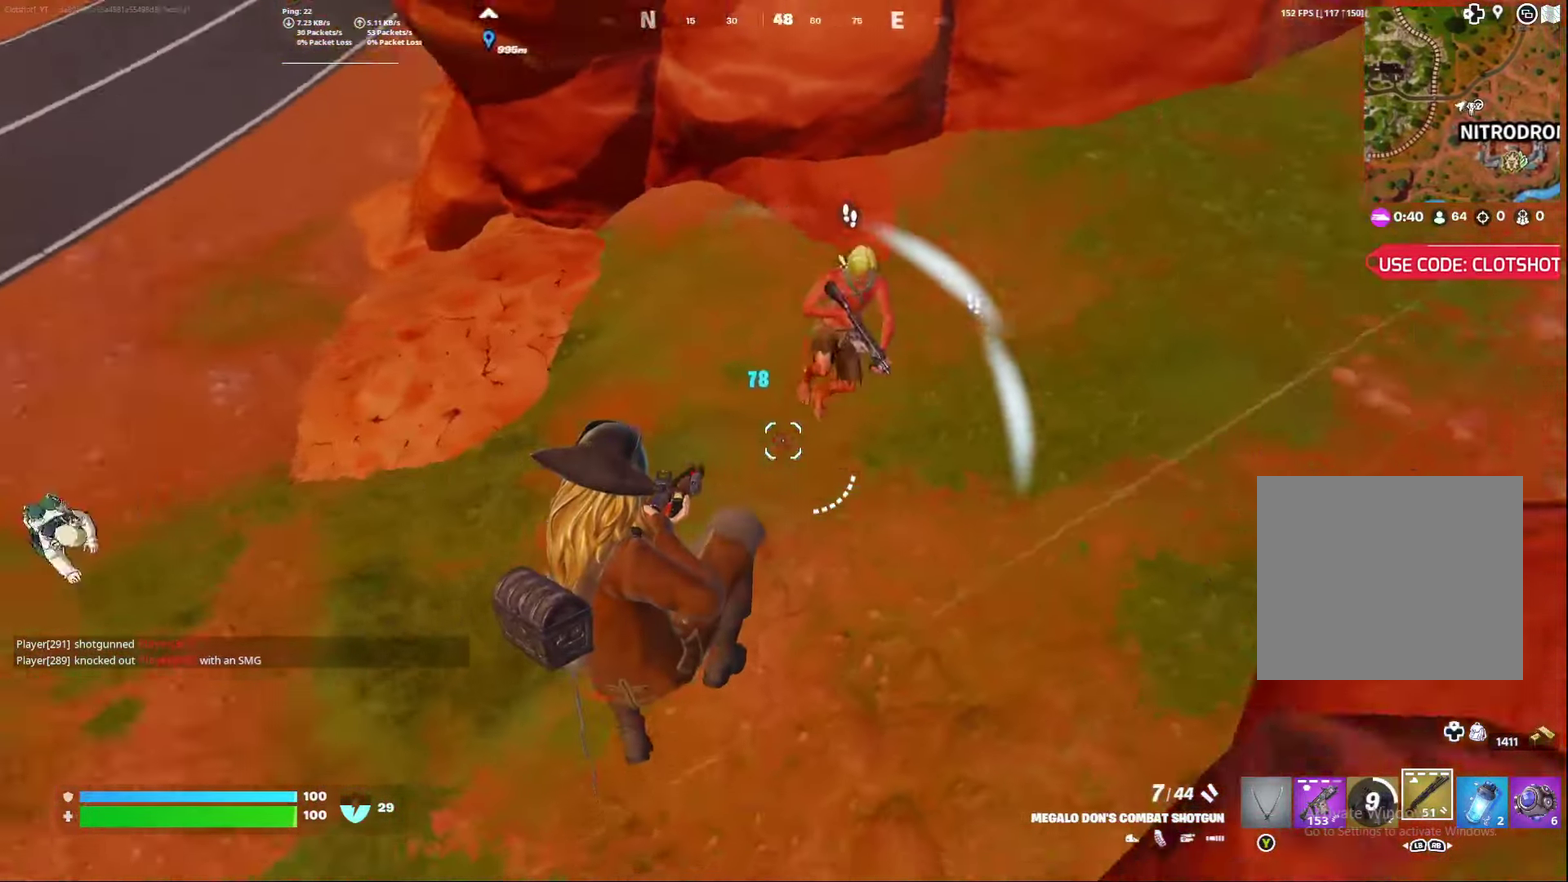
{"dt_ms": 600, "buttons": ["R2"], "left_stick": "center", "right_stick": "center", "events": [[67, "right_stick", "up-right"], [283, "left_stick", "right"], [567, "left_stick", "center"], [583, "right_stick", "center"], [600, "R2", "down"]]}
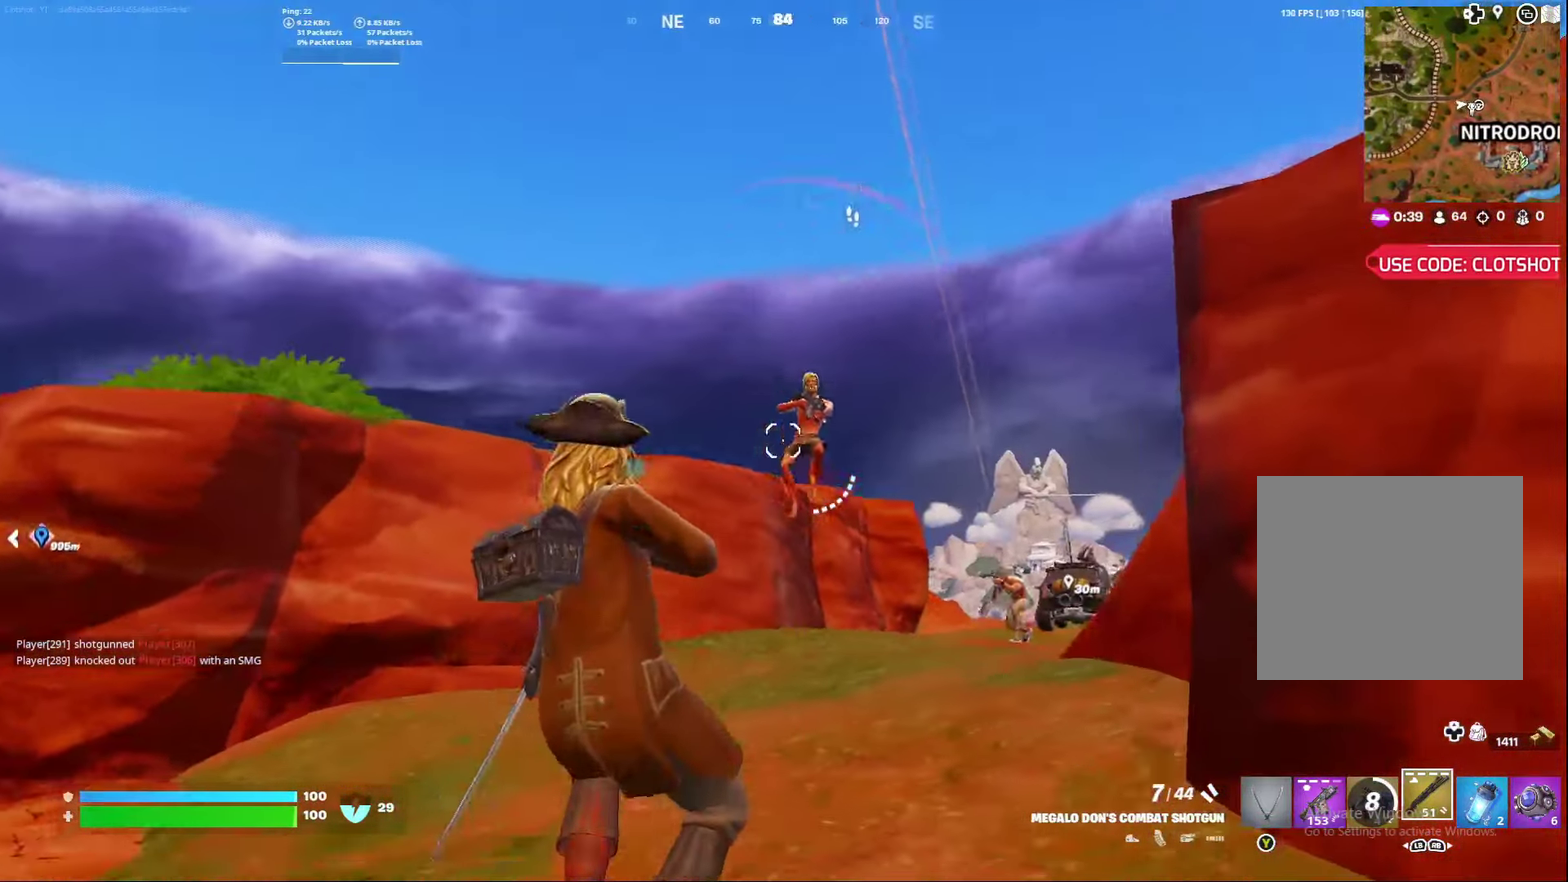
{"dt_ms": 300, "buttons": [], "left_stick": "left", "right_stick": "down", "events": [[33, "right_stick", "up-right"], [83, "left_stick", "right"], [150, "R2", "up"], [150, "left_stick", "center"], [150, "right_stick", "down-right"], [233, "right_stick", "down"], [300, "left_stick", "left"]]}
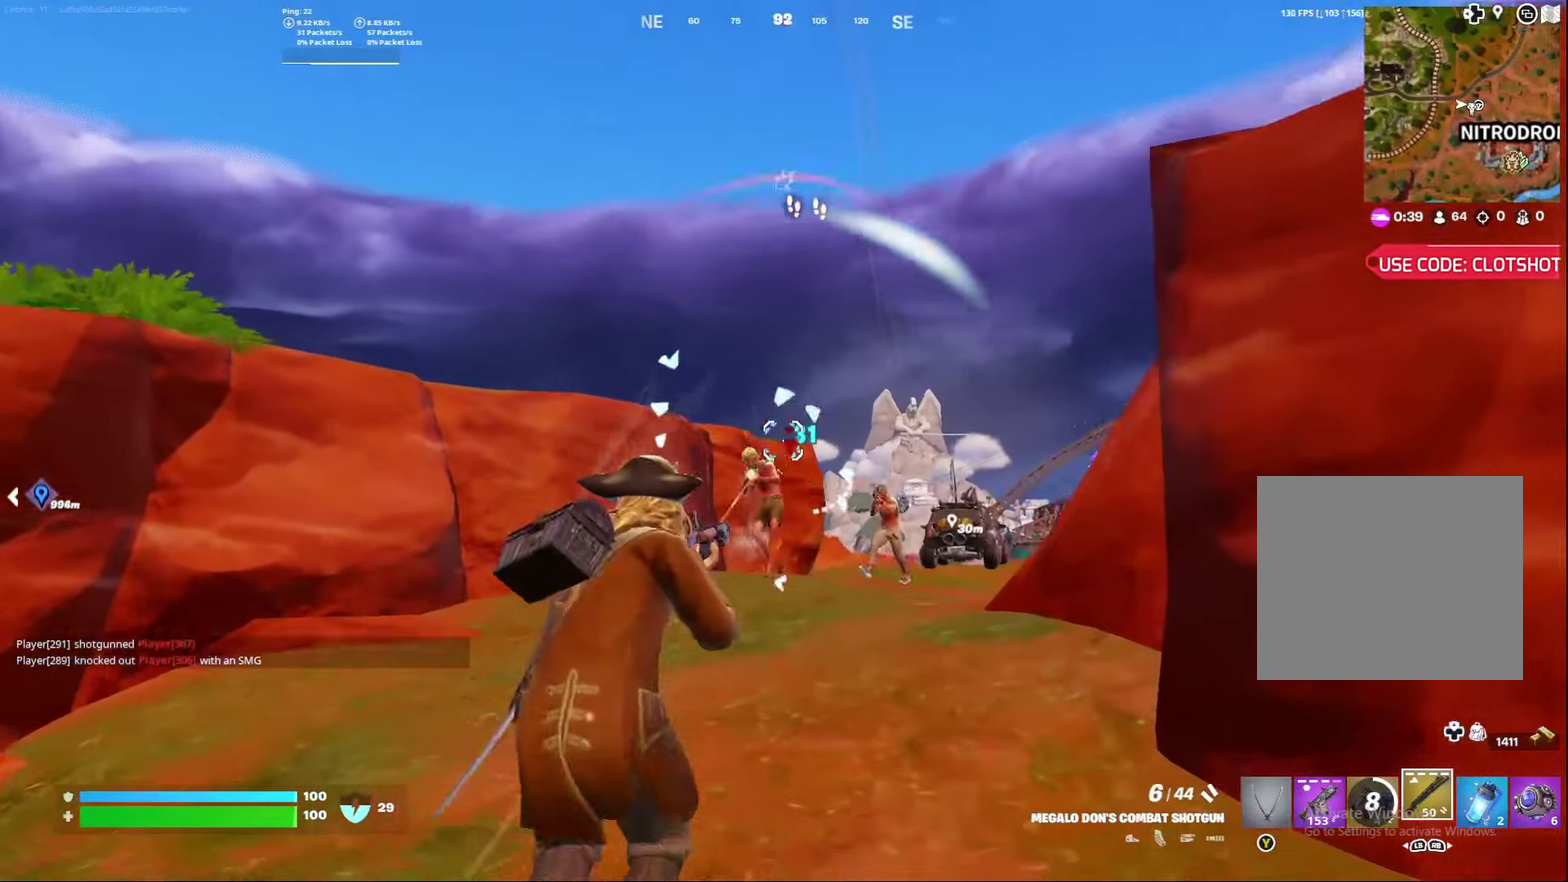
{"dt_ms": 900, "buttons": [], "left_stick": "down-left", "right_stick": "up-right", "events": [[200, "right_stick", "center"], [217, "R2", "down"], [400, "left_stick", "down-left"], [450, "R2", "up"], [850, "right_stick", "up-right"]]}
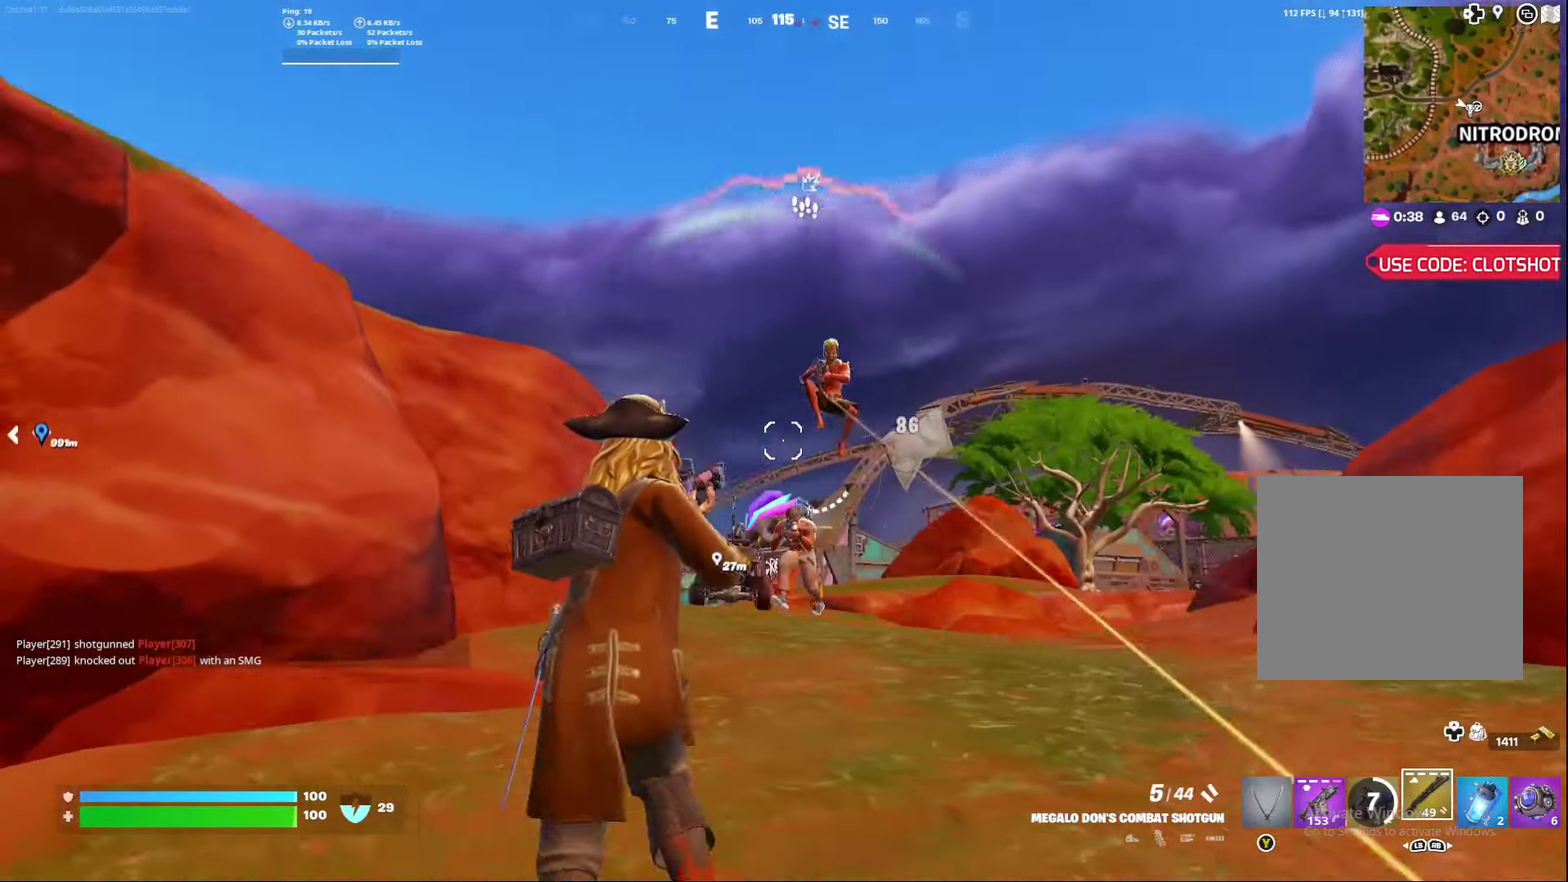
{"dt_ms": 300, "buttons": ["R2"], "left_stick": "center", "right_stick": "center", "events": [[183, "right_stick", "center"], [200, "left_stick", "center"], [267, "R2", "down"]]}
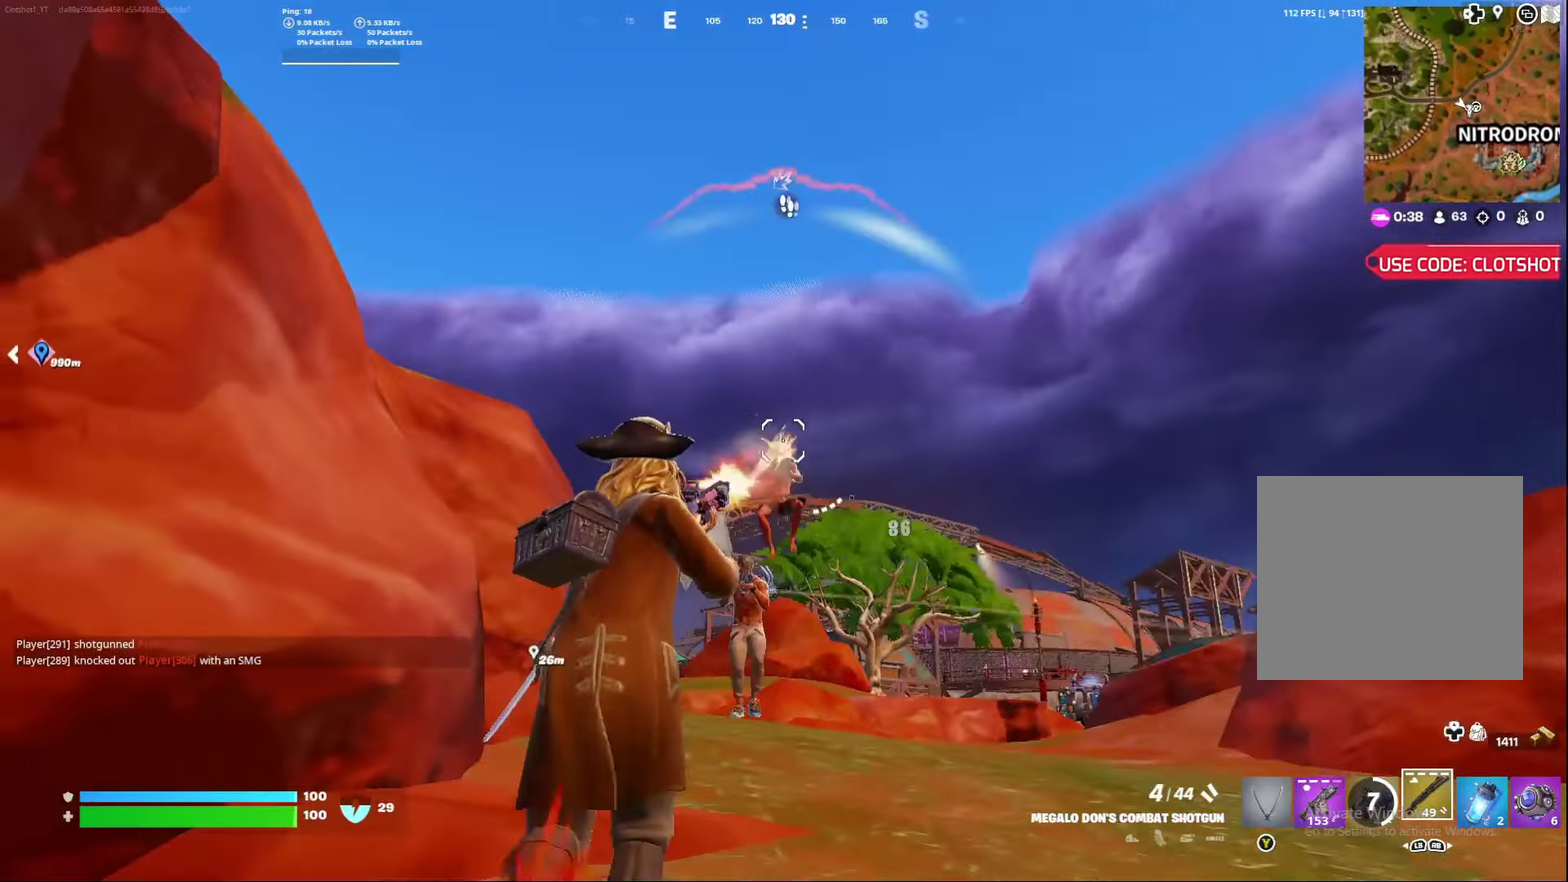
{"dt_ms": 600, "buttons": [], "left_stick": "down-right", "right_stick": "down-left", "events": [[33, "left_stick", "right"], [117, "right_stick", "down"], [133, "R2", "up"], [333, "A", "down"], [333, "right_stick", "down-left"], [467, "left_stick", "down-right"], [550, "A", "up"]]}
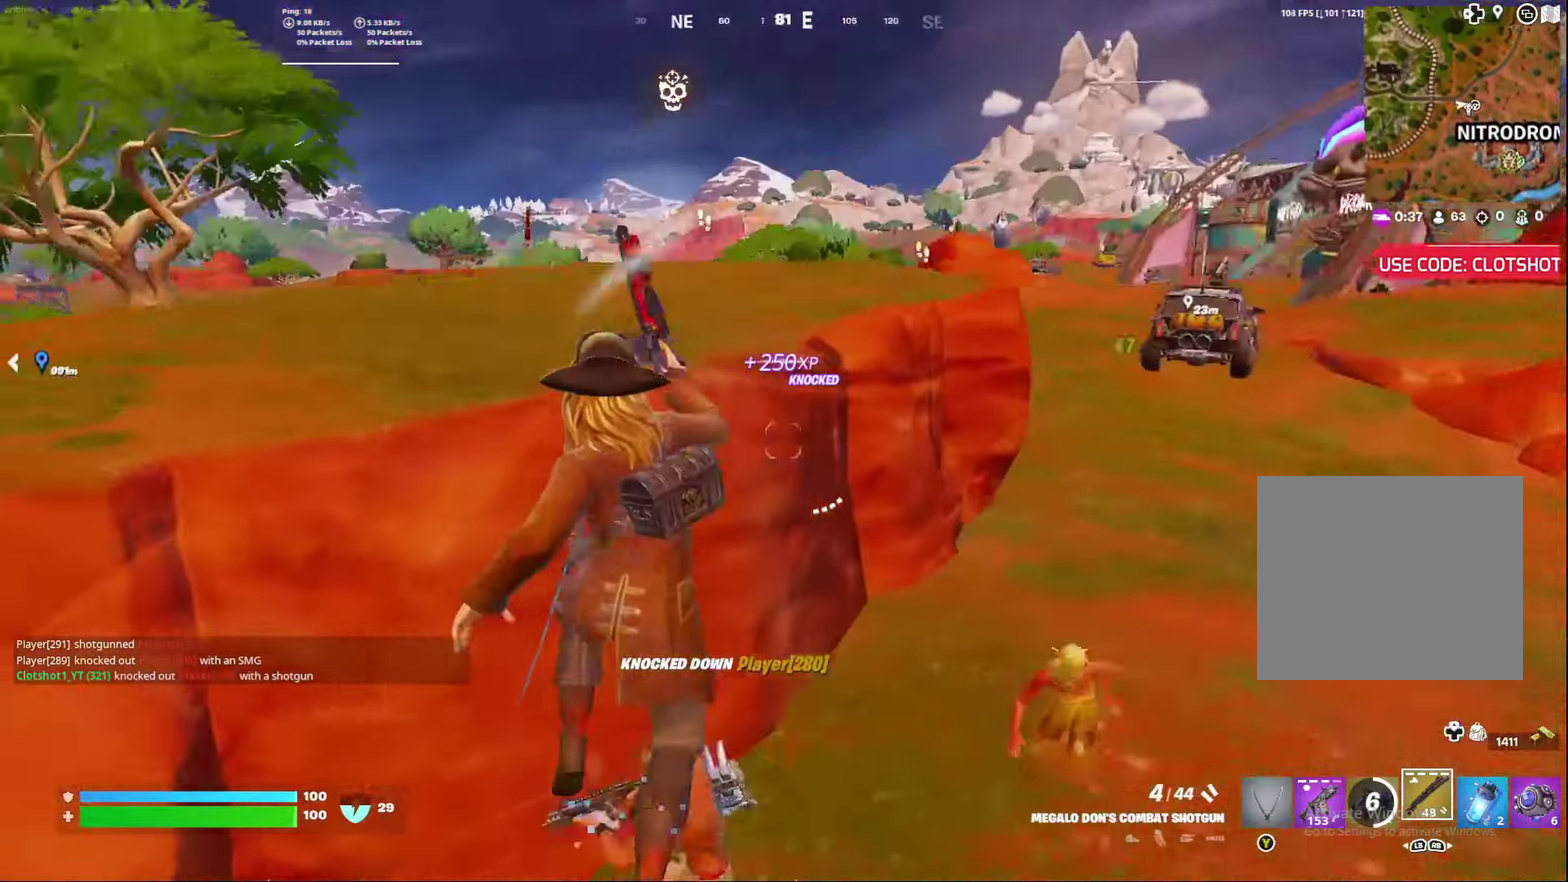
{"dt_ms": 400, "buttons": [], "left_stick": "right", "right_stick": "up-left", "events": [[117, "right_stick", "left"], [133, "left_stick", "down"], [267, "left_stick", "down-right"], [317, "left_stick", "right"], [383, "right_stick", "up-left"]]}
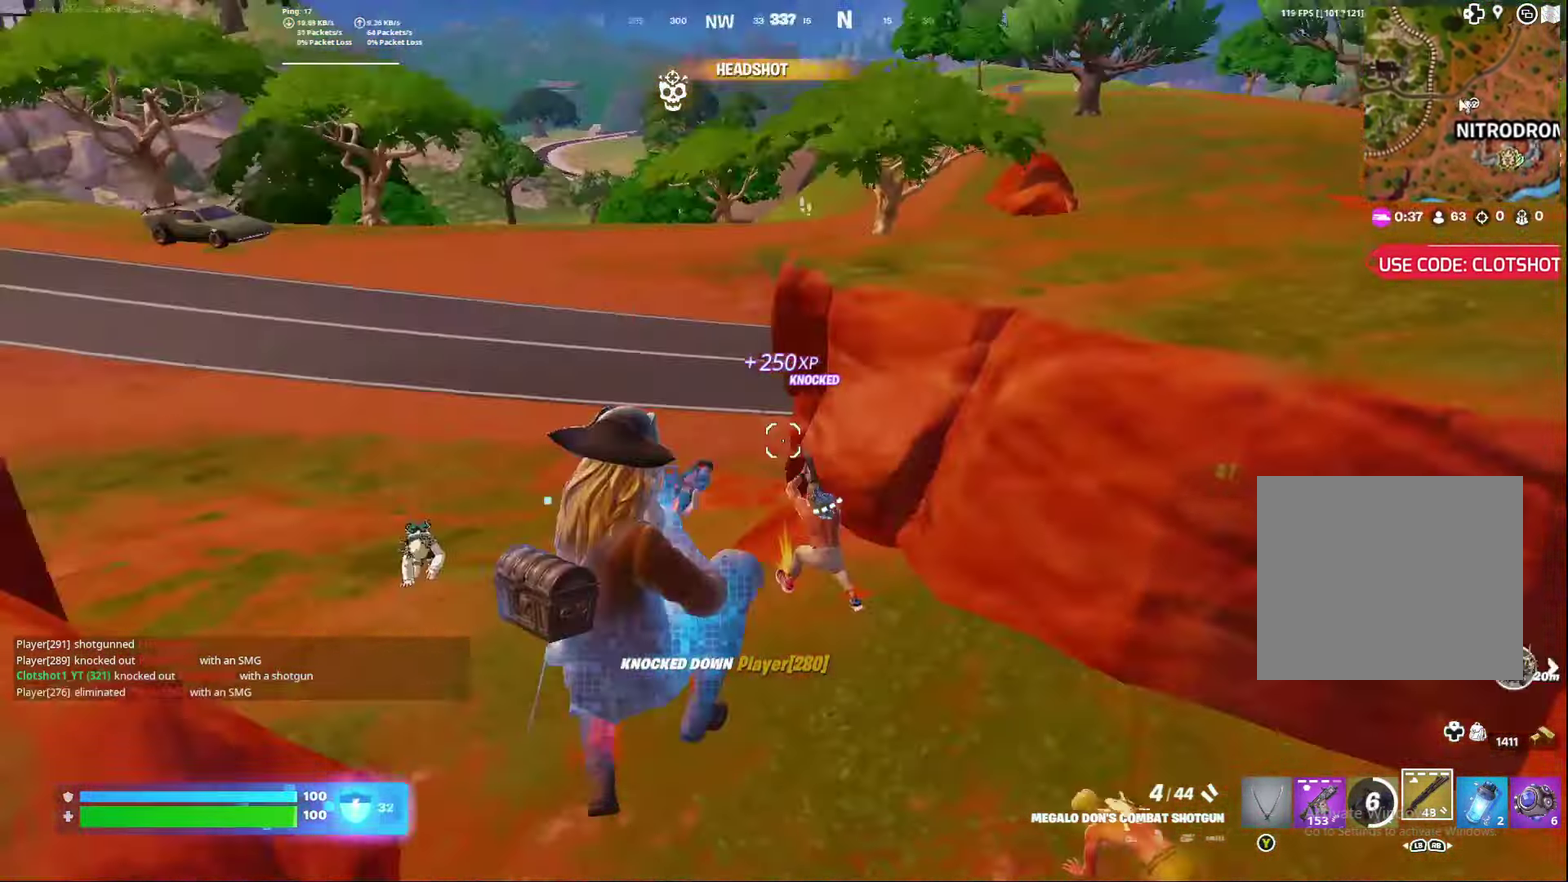
{"dt_ms": 400, "buttons": [], "left_stick": "right", "right_stick": "up", "events": [[50, "right_stick", "center"], [367, "right_stick", "up"]]}
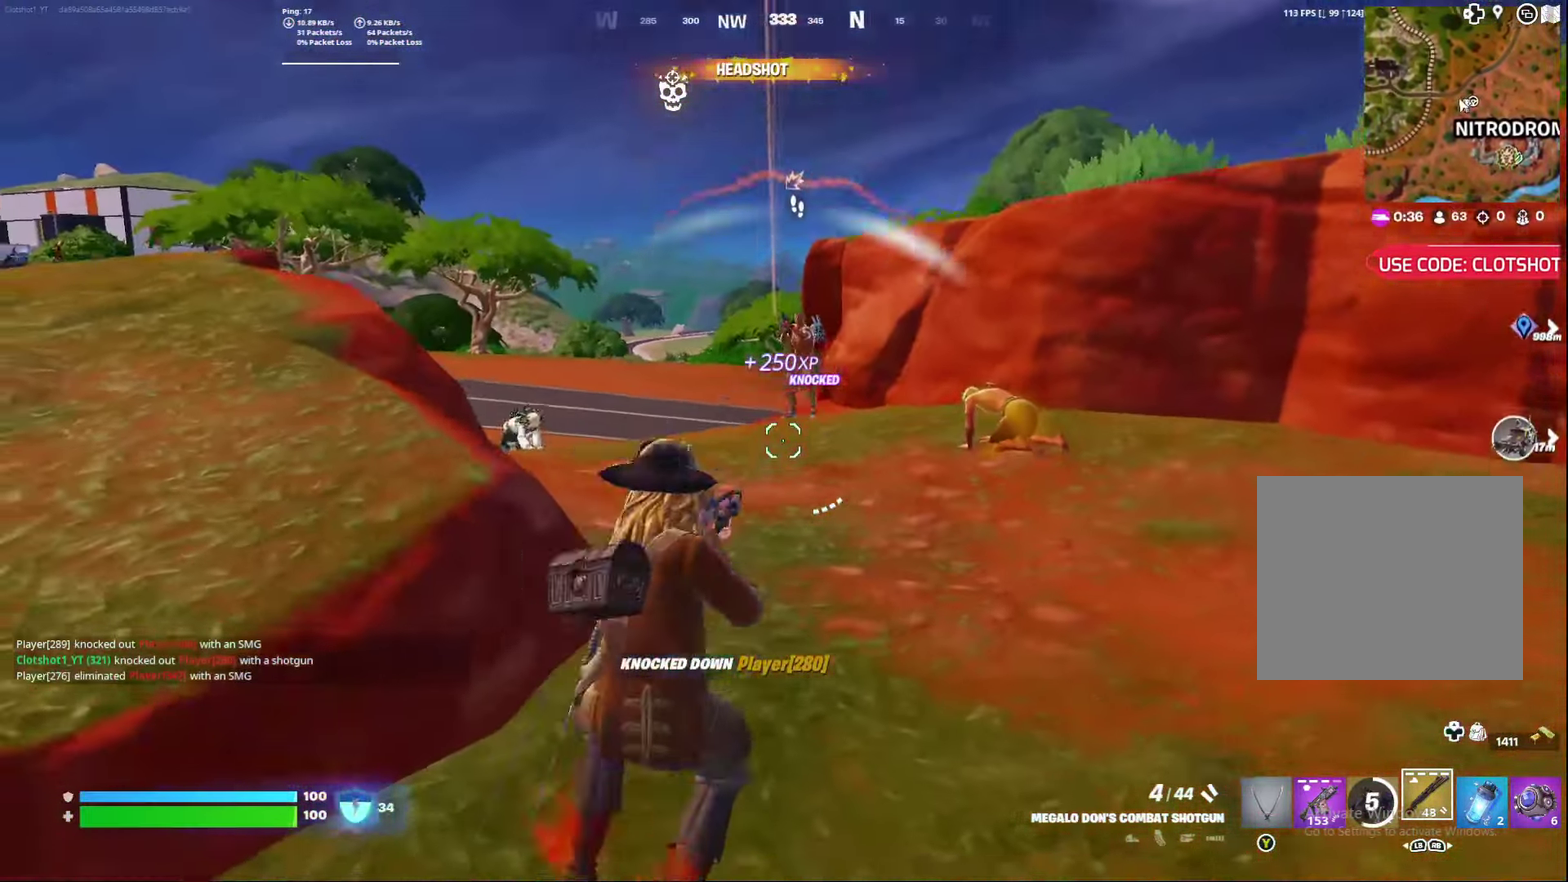
{"dt_ms": 600, "buttons": ["A"], "left_stick": "down-left", "right_stick": "down", "events": [[33, "right_stick", "center"], [117, "right_stick", "up"], [183, "right_stick", "center"], [250, "left_stick", "center"], [333, "R2", "down"], [333, "left_stick", "left"], [400, "left_stick", "down-left"], [417, "right_stick", "left"], [467, "right_stick", "down-left"], [500, "R2", "up"], [533, "right_stick", "center"], [600, "A", "down"], [600, "right_stick", "down"]]}
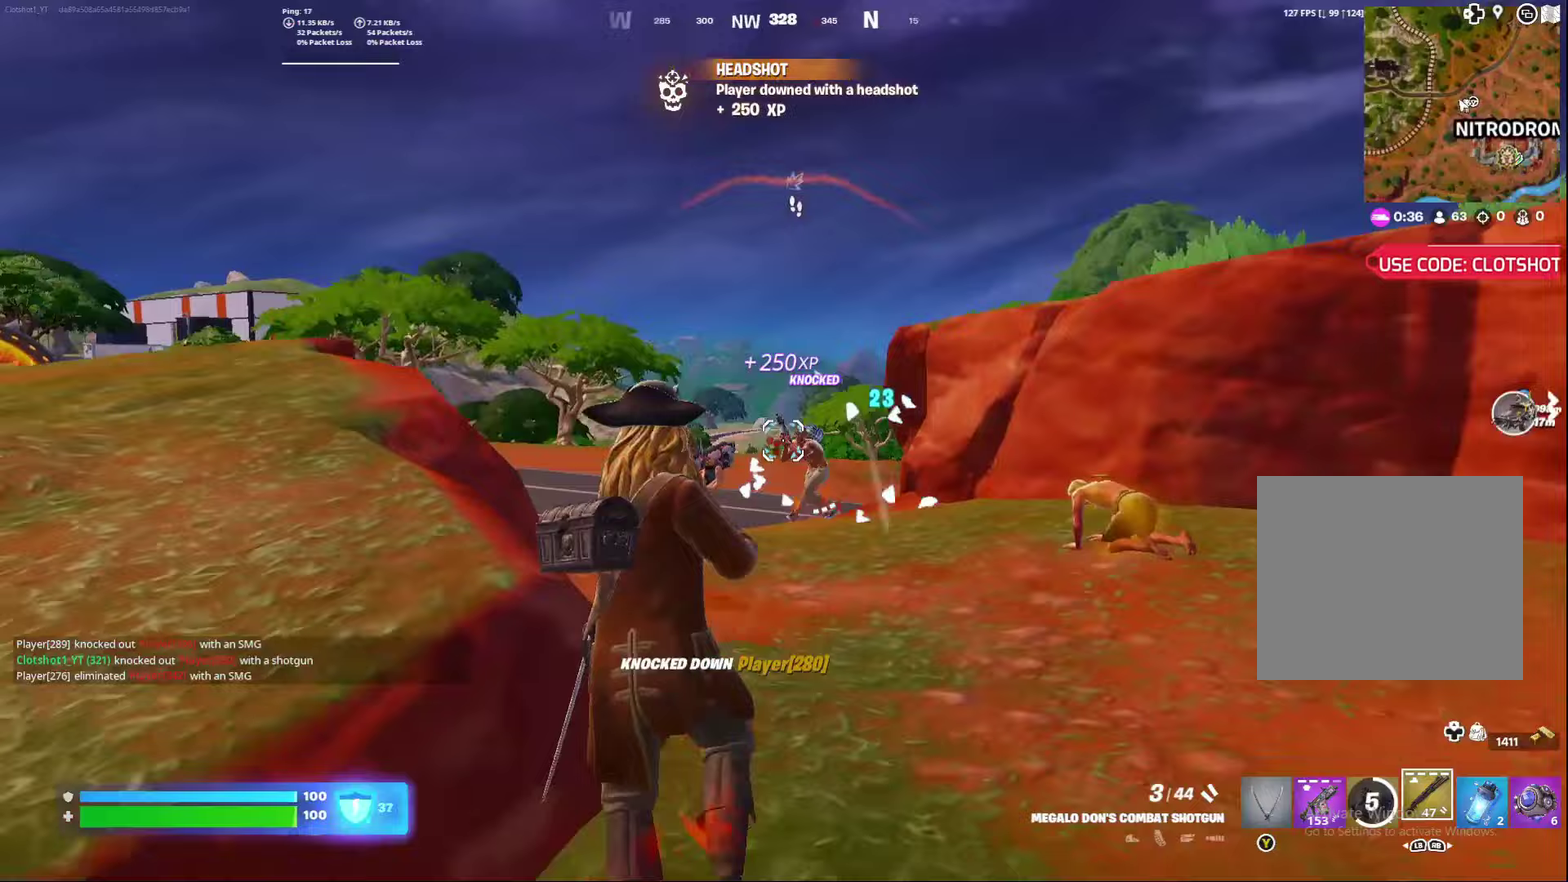
{"dt_ms": 300, "buttons": [], "left_stick": "down-left", "right_stick": "down", "events": [[117, "A", "up"], [117, "right_stick", "center"], [167, "right_stick", "down"]]}
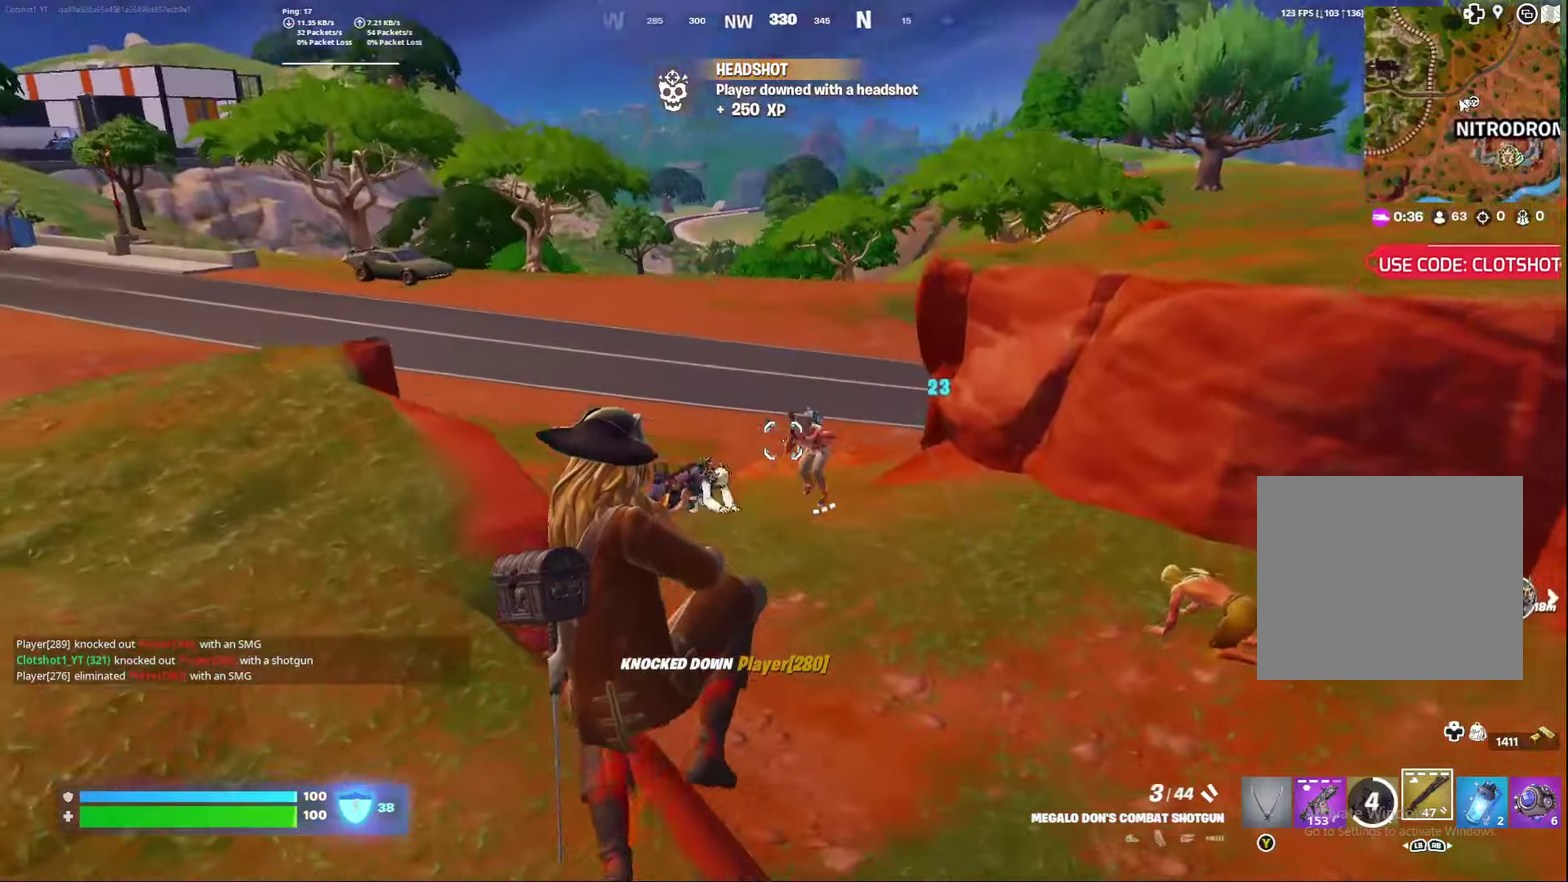
{"dt_ms": 800, "buttons": [], "left_stick": "center", "right_stick": "center", "events": [[117, "left_stick", "center"], [150, "right_stick", "center"], [183, "R2", "down"], [233, "right_stick", "up"], [317, "right_stick", "center"], [367, "left_stick", "left"], [417, "R2", "up"], [450, "left_stick", "down-left"], [583, "left_stick", "left"], [583, "right_stick", "up-right"], [667, "right_stick", "center"], [700, "left_stick", "center"]]}
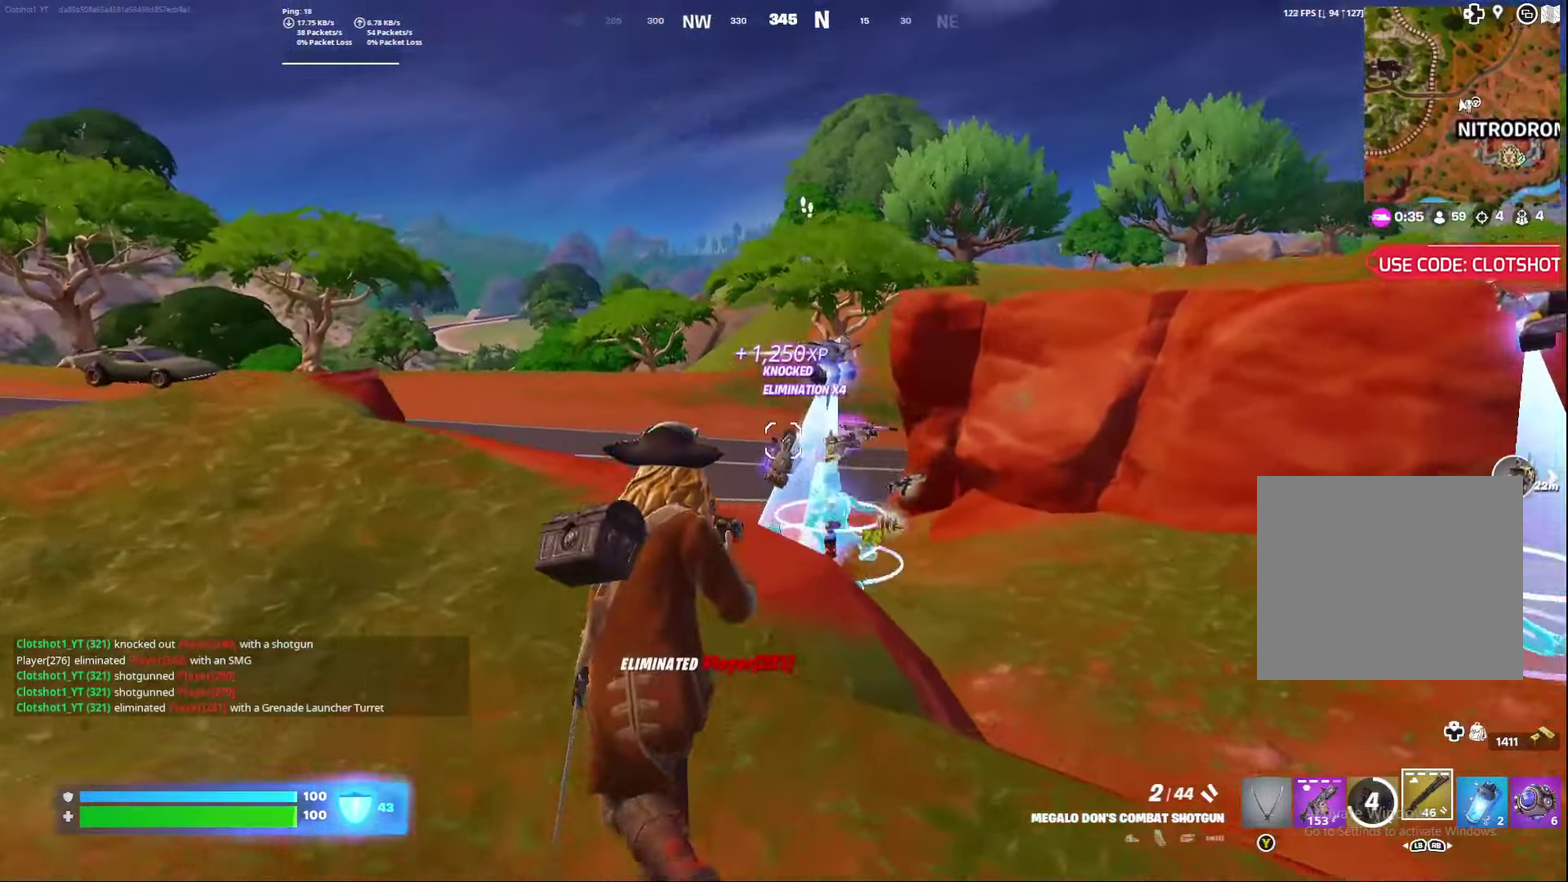
{"dt_ms": 400, "buttons": [], "left_stick": "down", "right_stick": "center", "events": [[217, "right_stick", "down-left"], [267, "A", "down"], [267, "right_stick", "left"], [300, "left_stick", "right"], [367, "A", "up"], [367, "right_stick", "center"], [383, "left_stick", "down"]]}
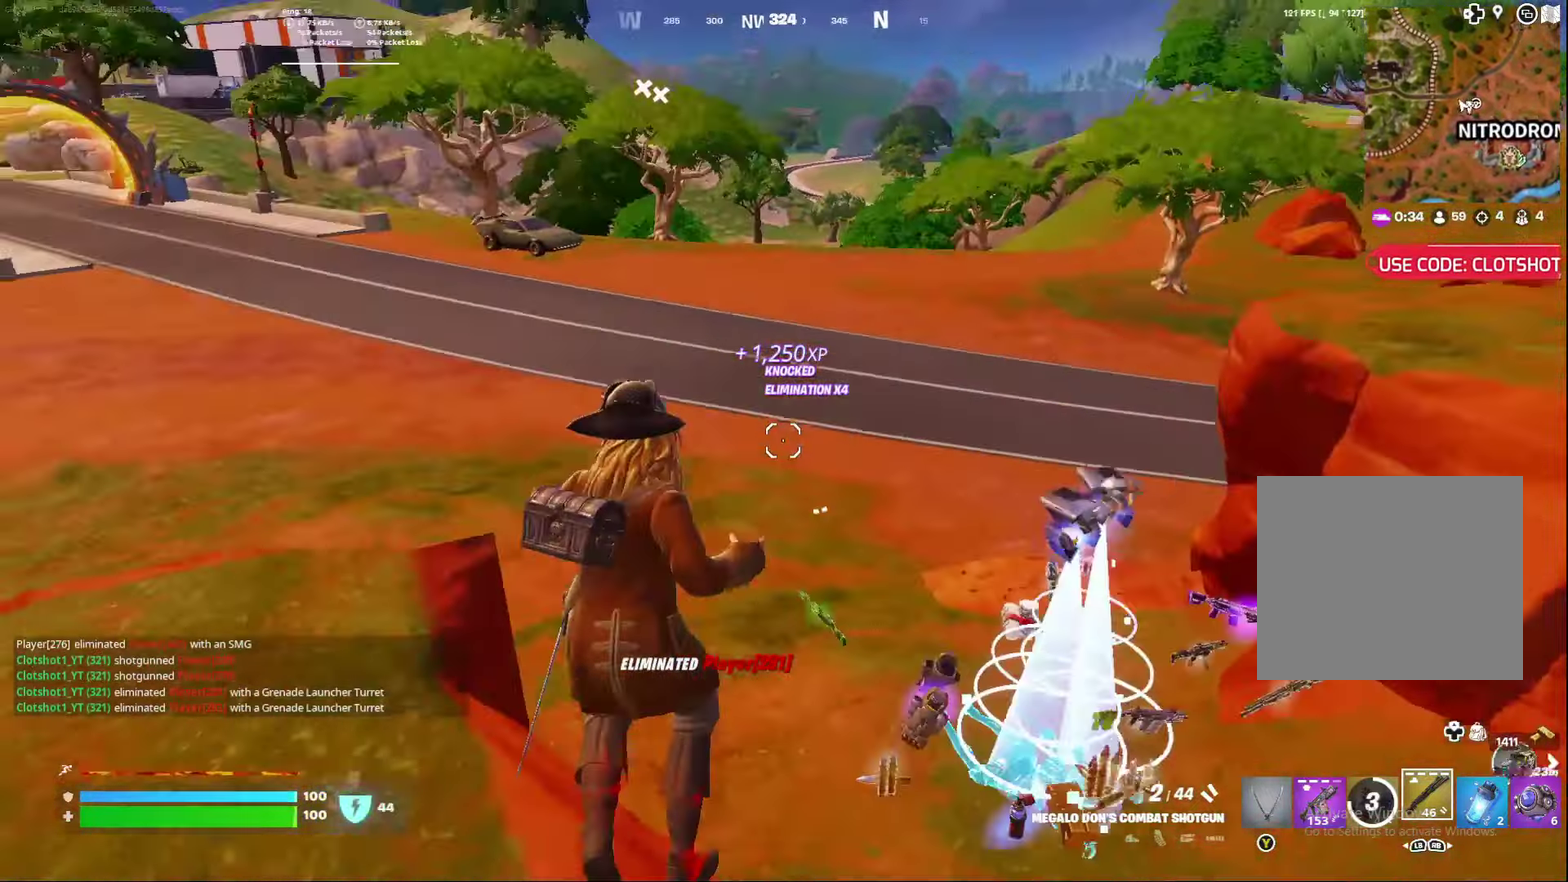
{"dt_ms": 400, "buttons": [], "left_stick": "down-left", "right_stick": "center", "events": [[67, "X", "down"], [150, "X", "up"], [333, "left_stick", "down-left"]]}
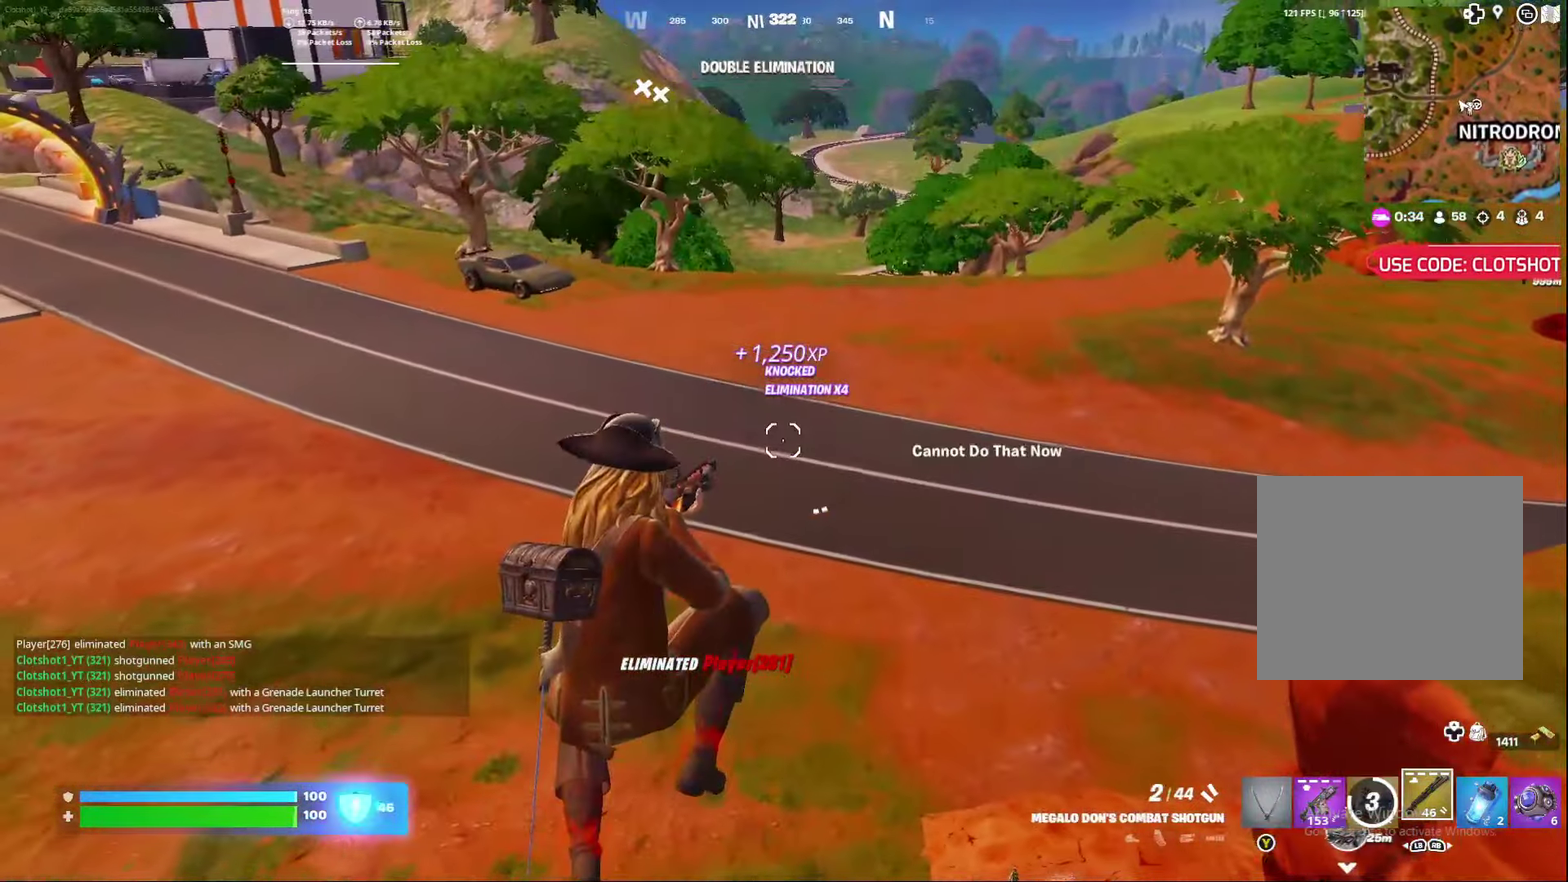
{"dt_ms": 600, "buttons": ["X"], "left_stick": "center", "right_stick": "center", "events": [[133, "right_stick", "left"], [350, "left_stick", "center"], [350, "right_stick", "center"], [567, "X", "down"]]}
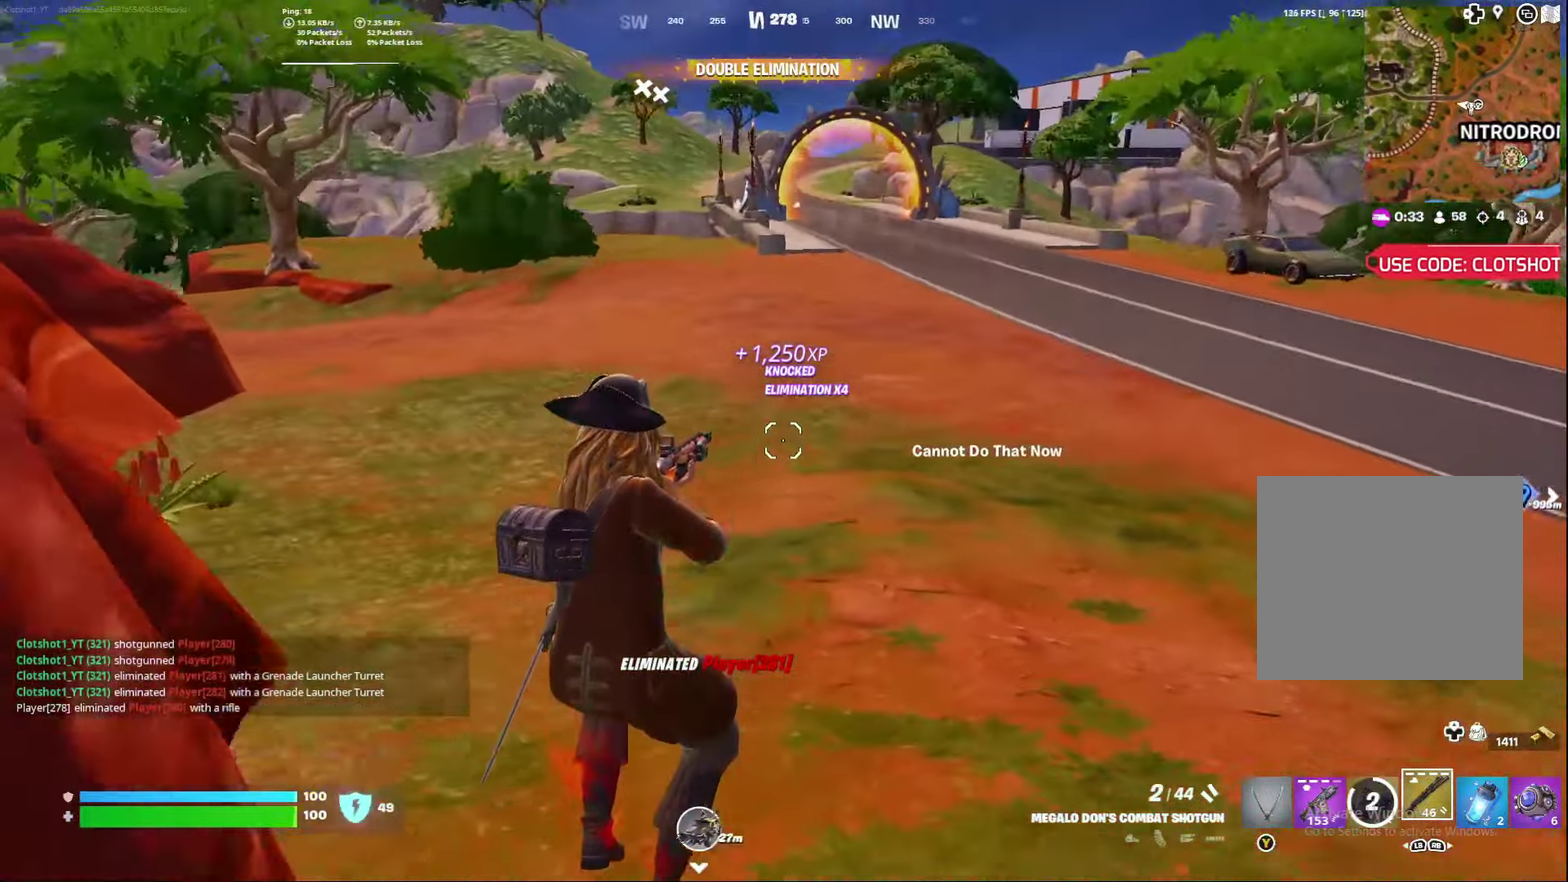
{"dt_ms": 400, "buttons": [], "left_stick": "right", "right_stick": "right", "events": [[67, "X", "up"], [317, "right_stick", "right"], [333, "left_stick", "right"]]}
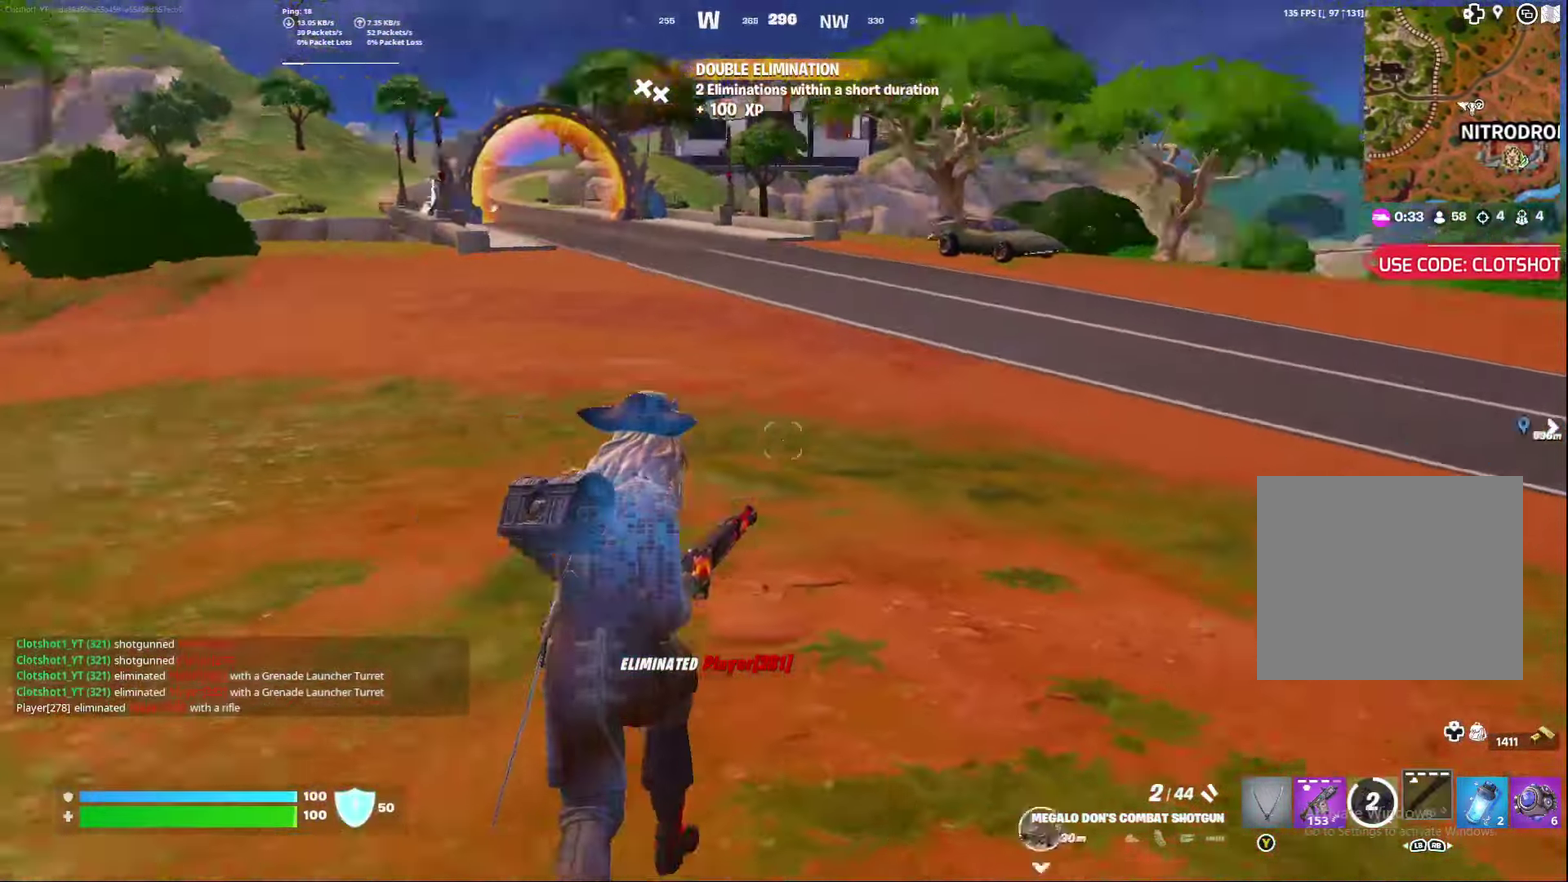
{"dt_ms": 600, "buttons": [], "left_stick": "right", "right_stick": "center", "events": [[417, "right_stick", "center"]]}
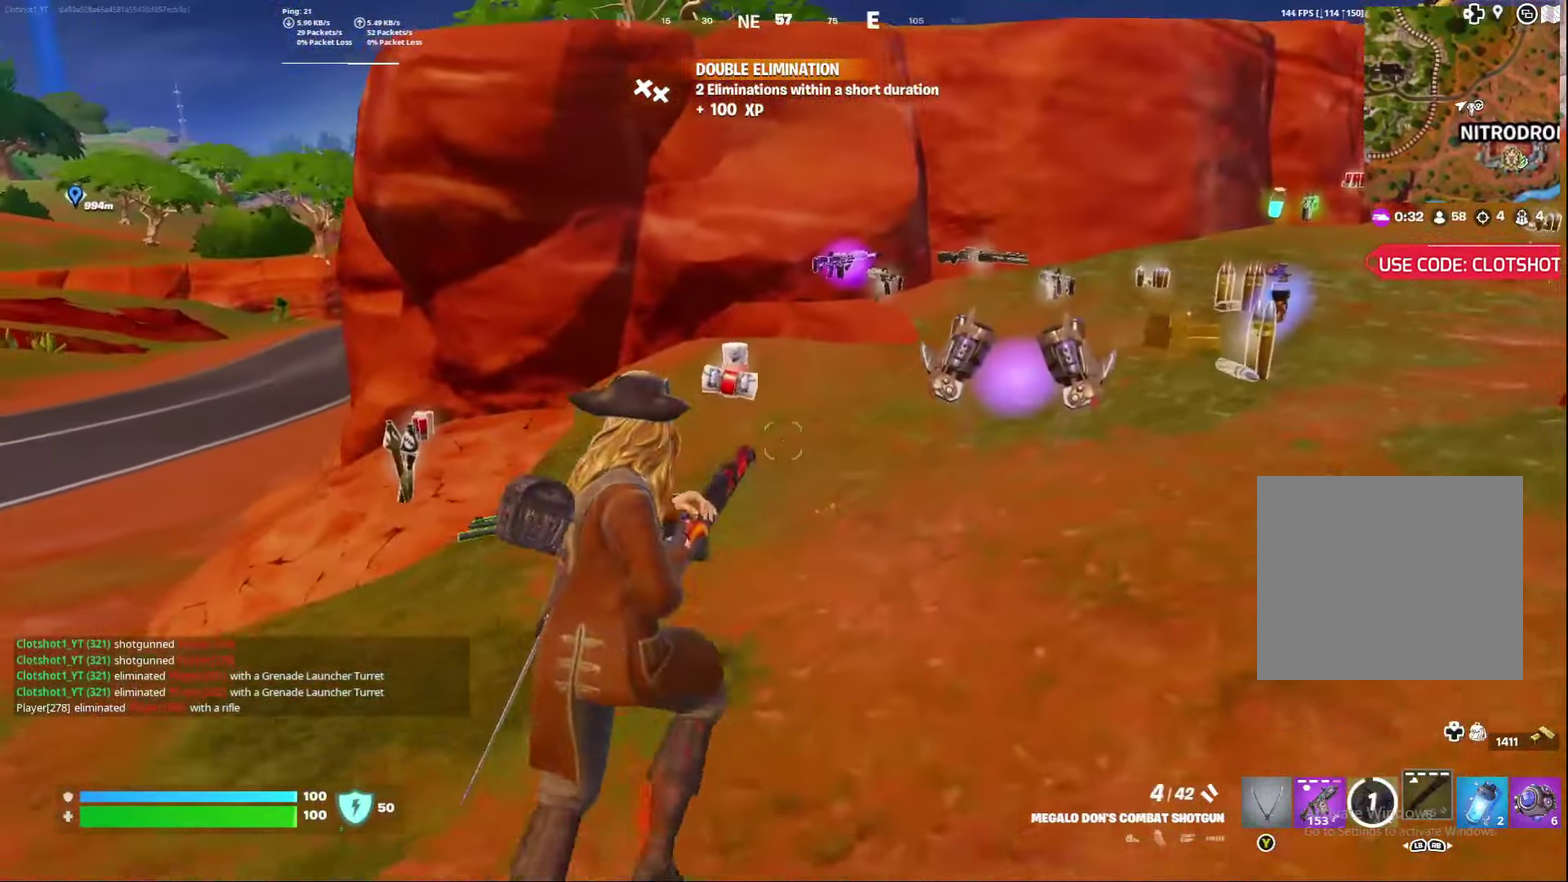
{"dt_ms": 700, "buttons": [], "left_stick": "center", "right_stick": "center", "events": [[50, "left_stick", "center"], [117, "left_stick", "left"], [250, "left_stick", "center"], [417, "right_stick", "right"], [633, "right_stick", "center"]]}
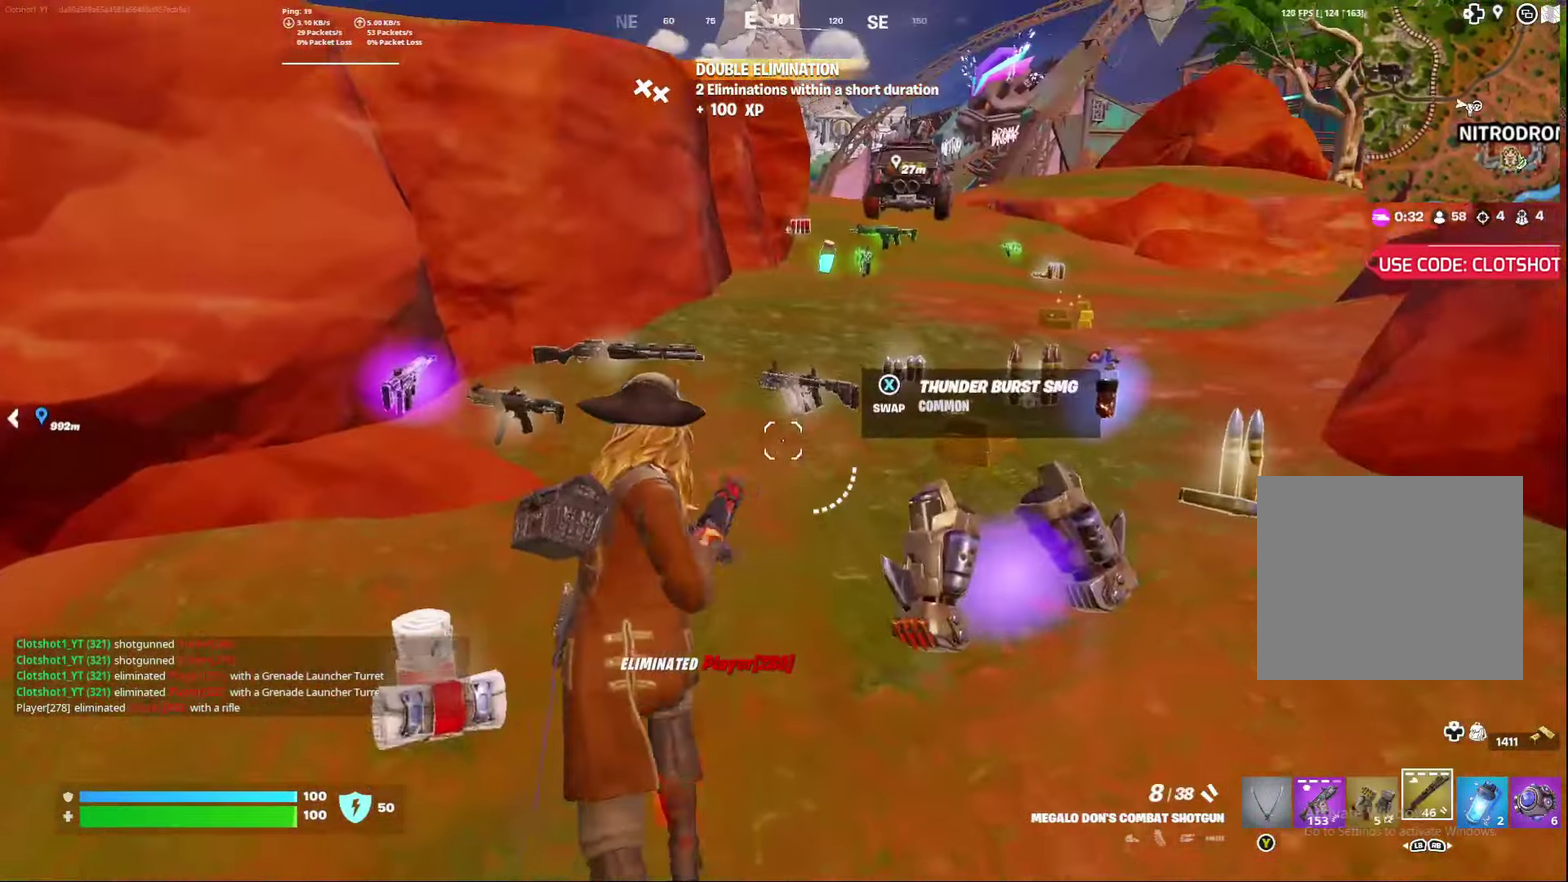
{"dt_ms": 300, "buttons": [], "left_stick": "right", "right_stick": "center", "events": [[150, "left_stick", "right"], [150, "right_stick", "right"], [250, "right_stick", "center"]]}
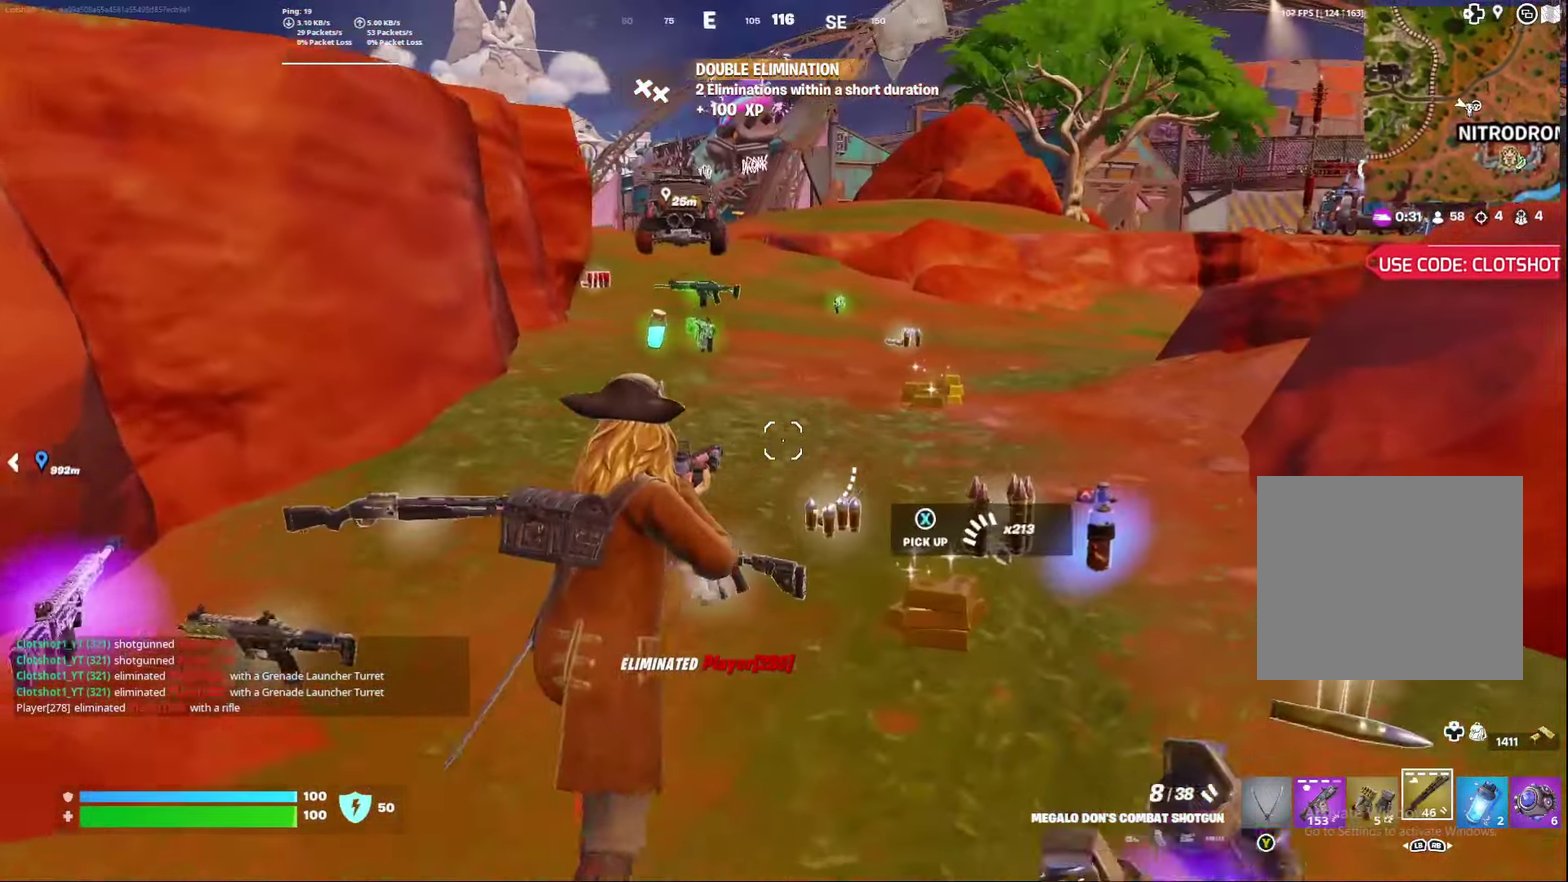
{"dt_ms": 600, "buttons": ["L3"], "left_stick": "center", "right_stick": "center"}
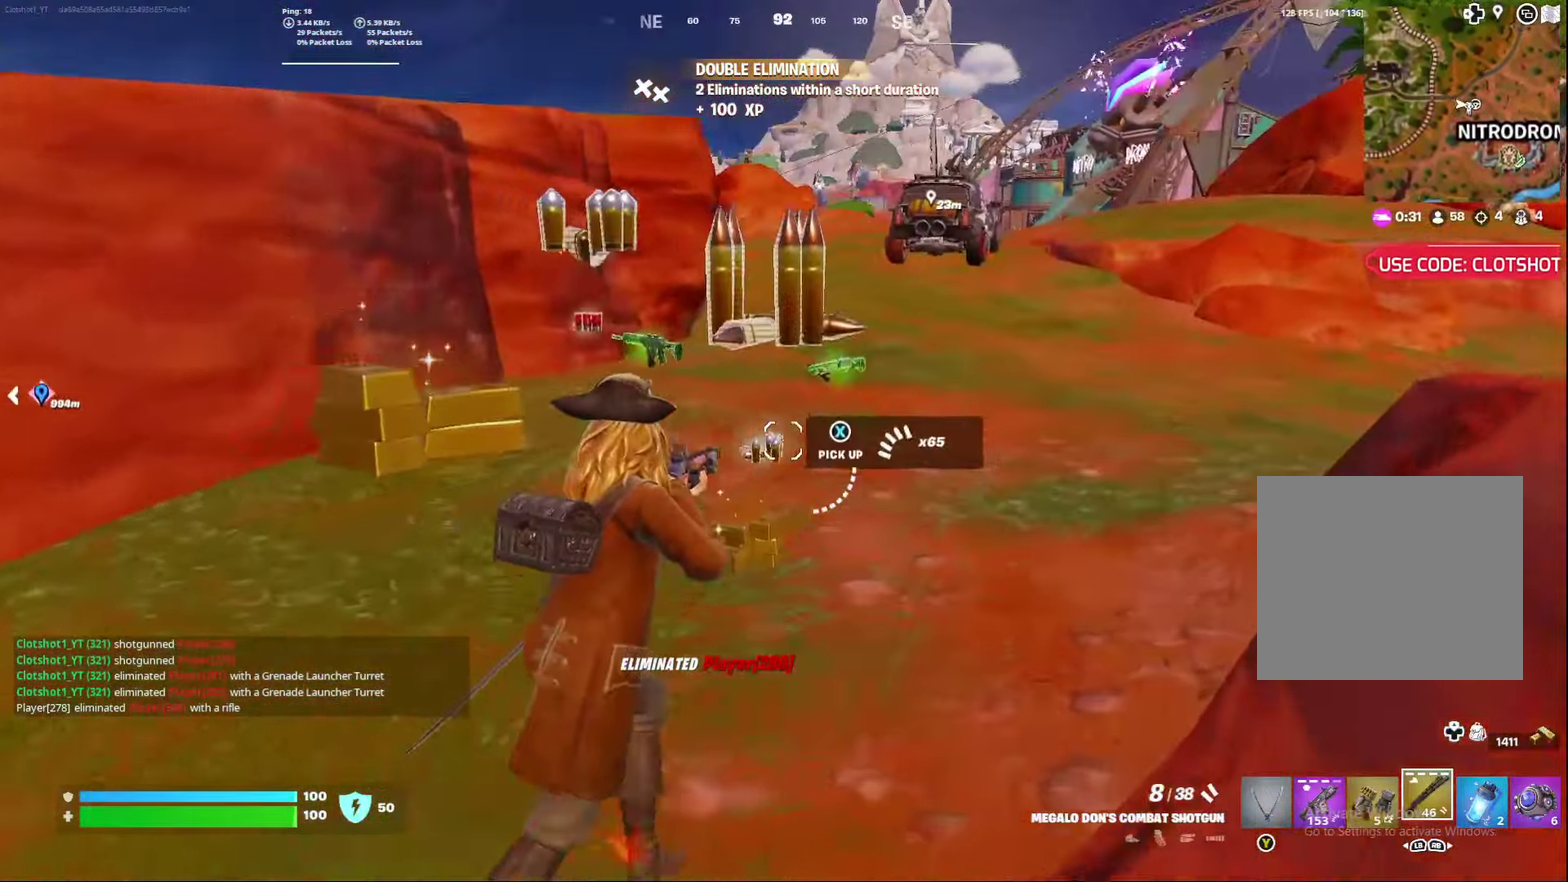
{"dt_ms": 400, "buttons": [], "left_stick": "left", "right_stick": "left"}
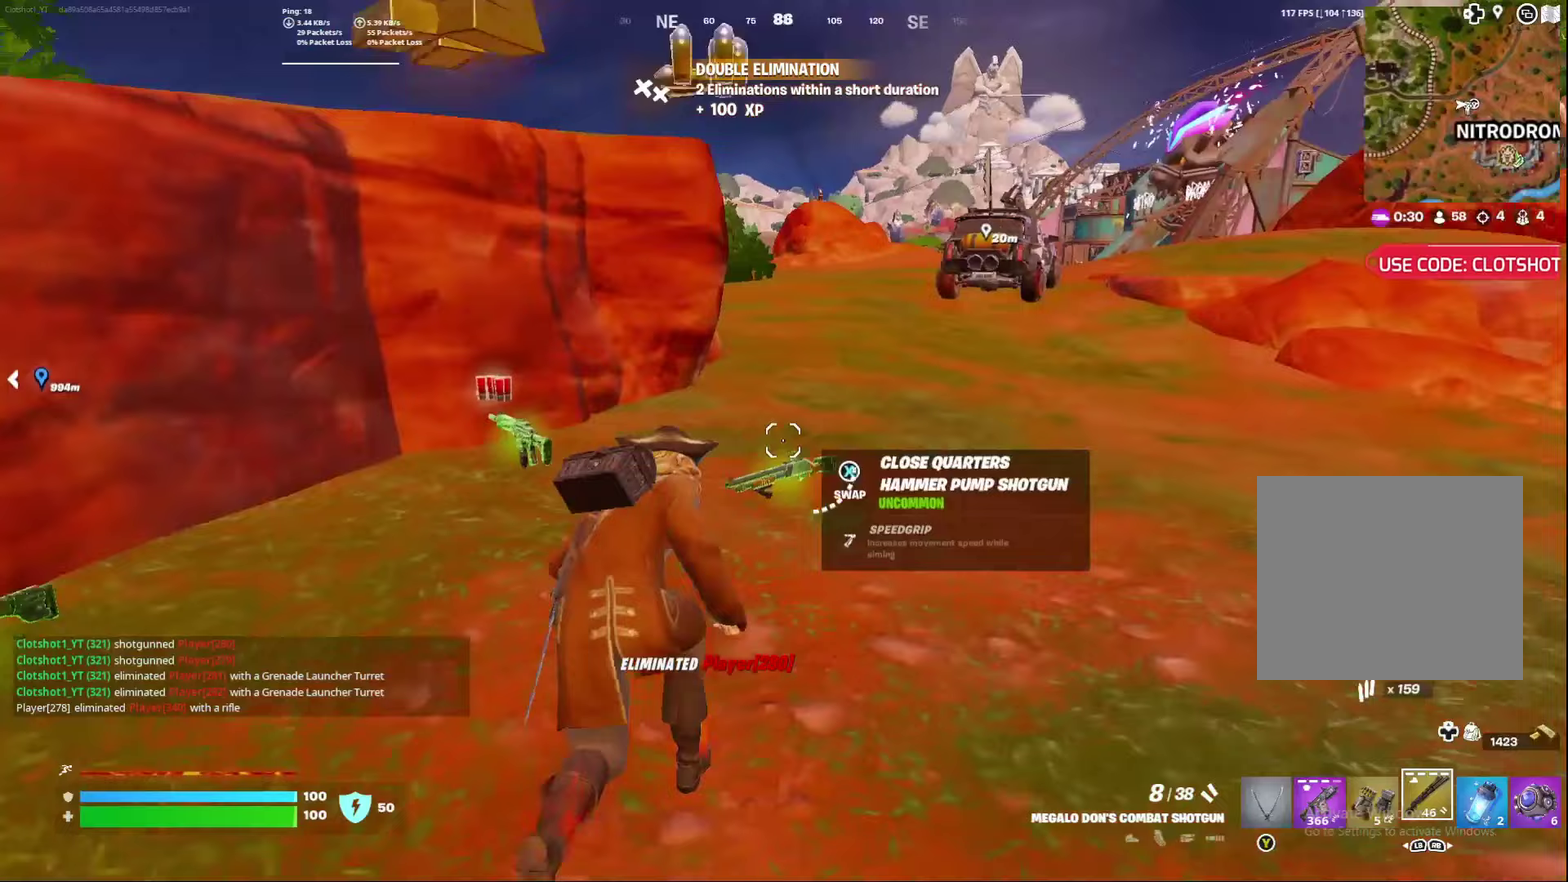
{"dt_ms": 600, "buttons": ["A"], "left_stick": "right", "right_stick": "center", "events": [[117, "right_stick", "center"], [150, "left_stick", "center"], [250, "left_stick", "right"], [333, "right_stick", "right"], [450, "right_stick", "center"], [583, "A", "down"]]}
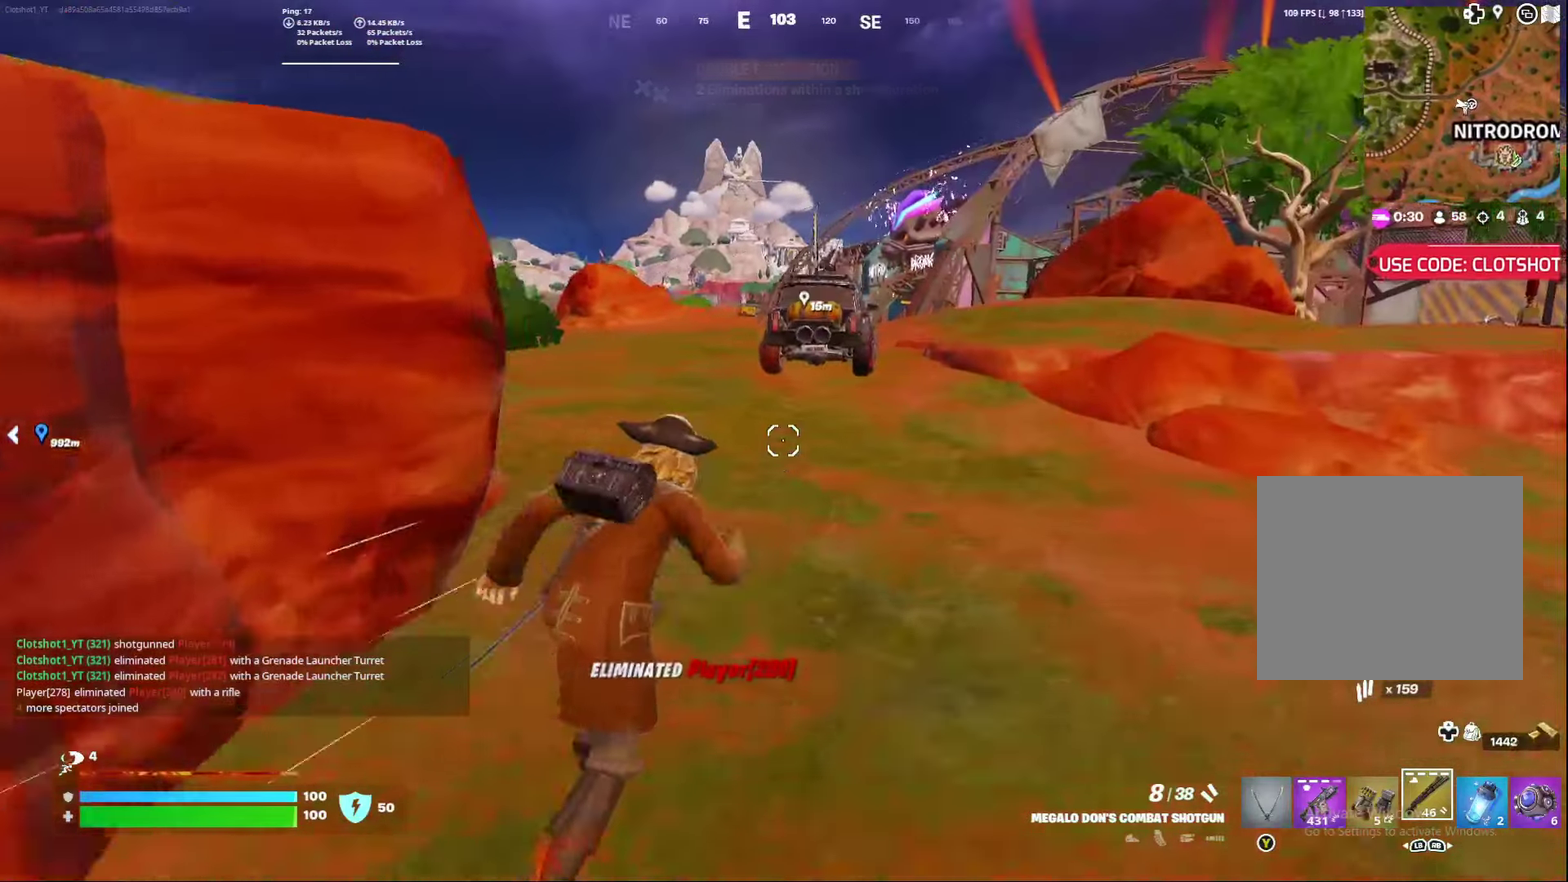
{"dt_ms": 400, "buttons": [], "left_stick": "down", "right_stick": "center", "events": [[100, "A", "up"], [267, "left_stick", "down"]]}
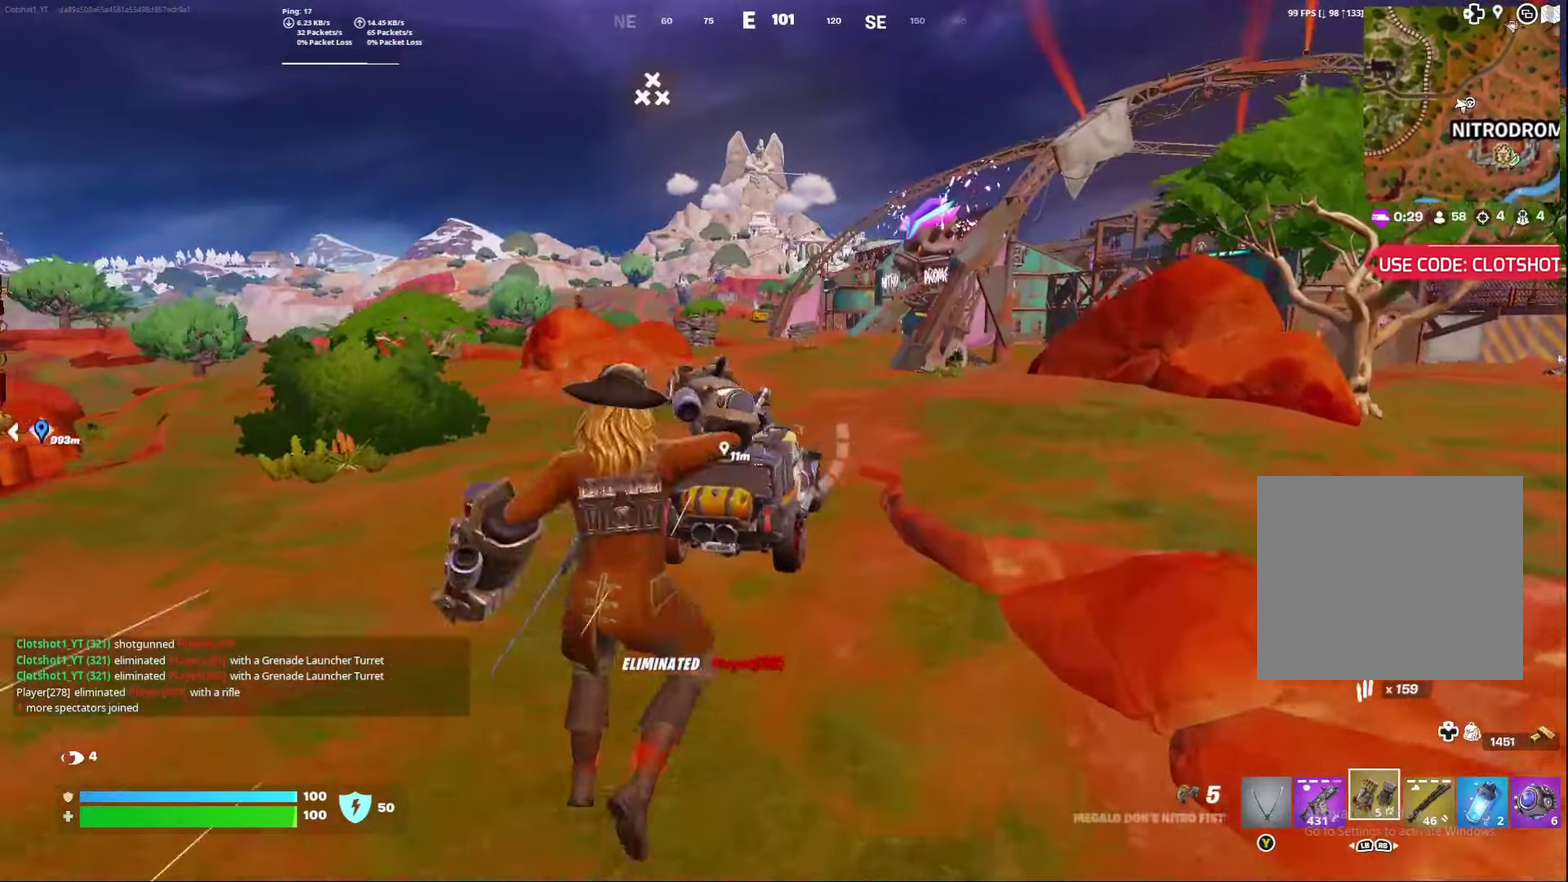
{"dt_ms": 400, "buttons": [], "left_stick": "left", "right_stick": "up-left", "events": [[67, "right_stick", "down"], [100, "left_stick", "down-left"], [150, "right_stick", "down-left"], [267, "right_stick", "left"], [350, "left_stick", "left"], [350, "right_stick", "up-left"]]}
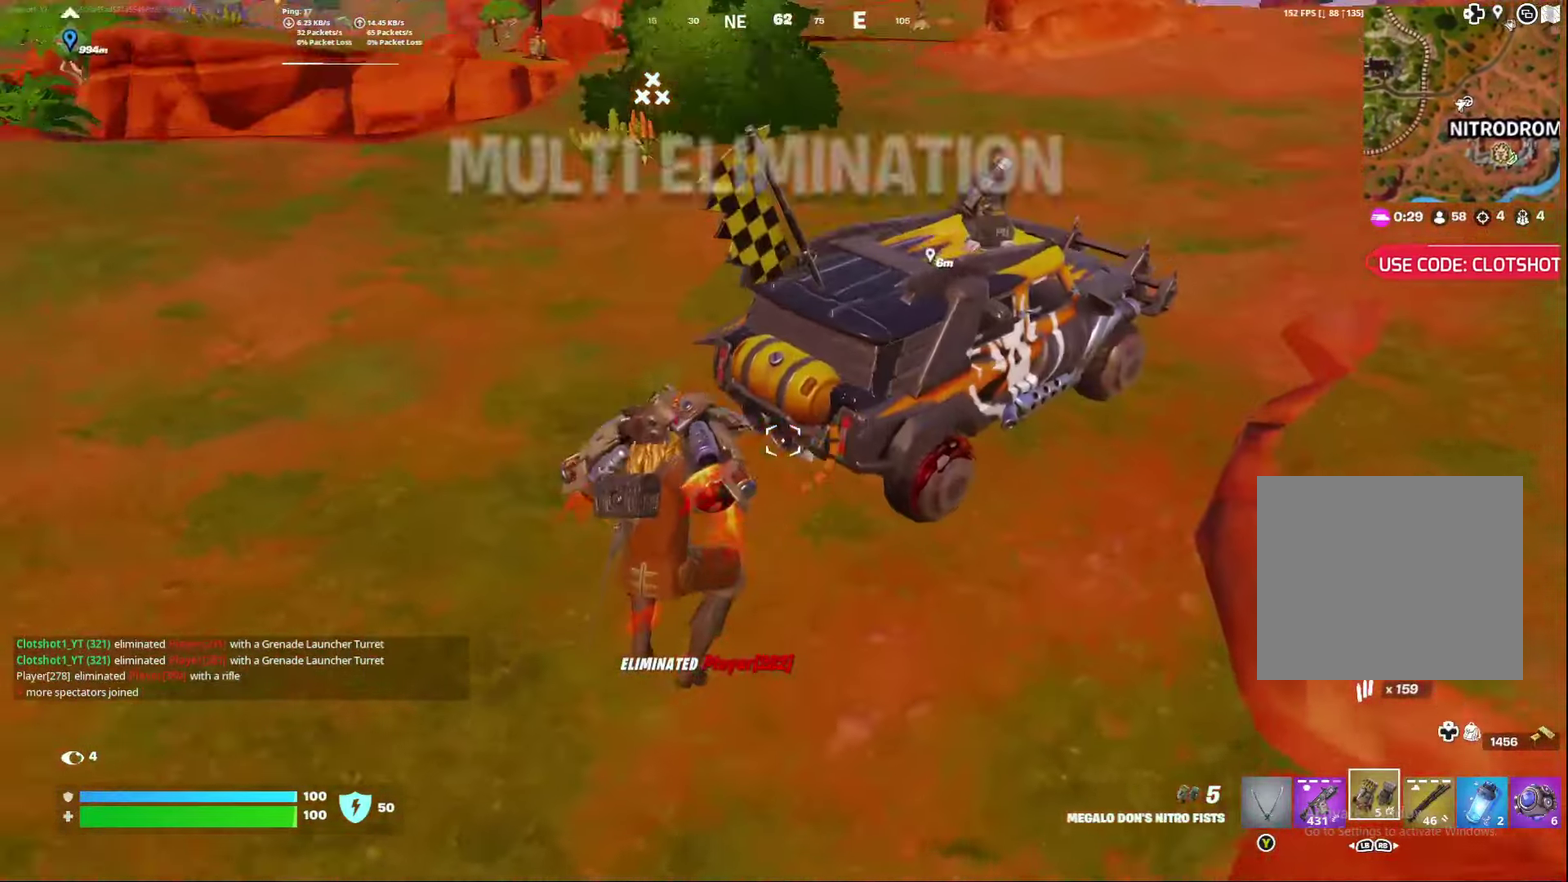
{"dt_ms": 600, "buttons": [], "left_stick": "down-left", "right_stick": "center", "events": [[17, "right_stick", "up"], [33, "left_stick", "center"], [167, "right_stick", "center"], [200, "X", "down"], [317, "X", "up"], [367, "left_stick", "left"], [467, "left_stick", "down-left"]]}
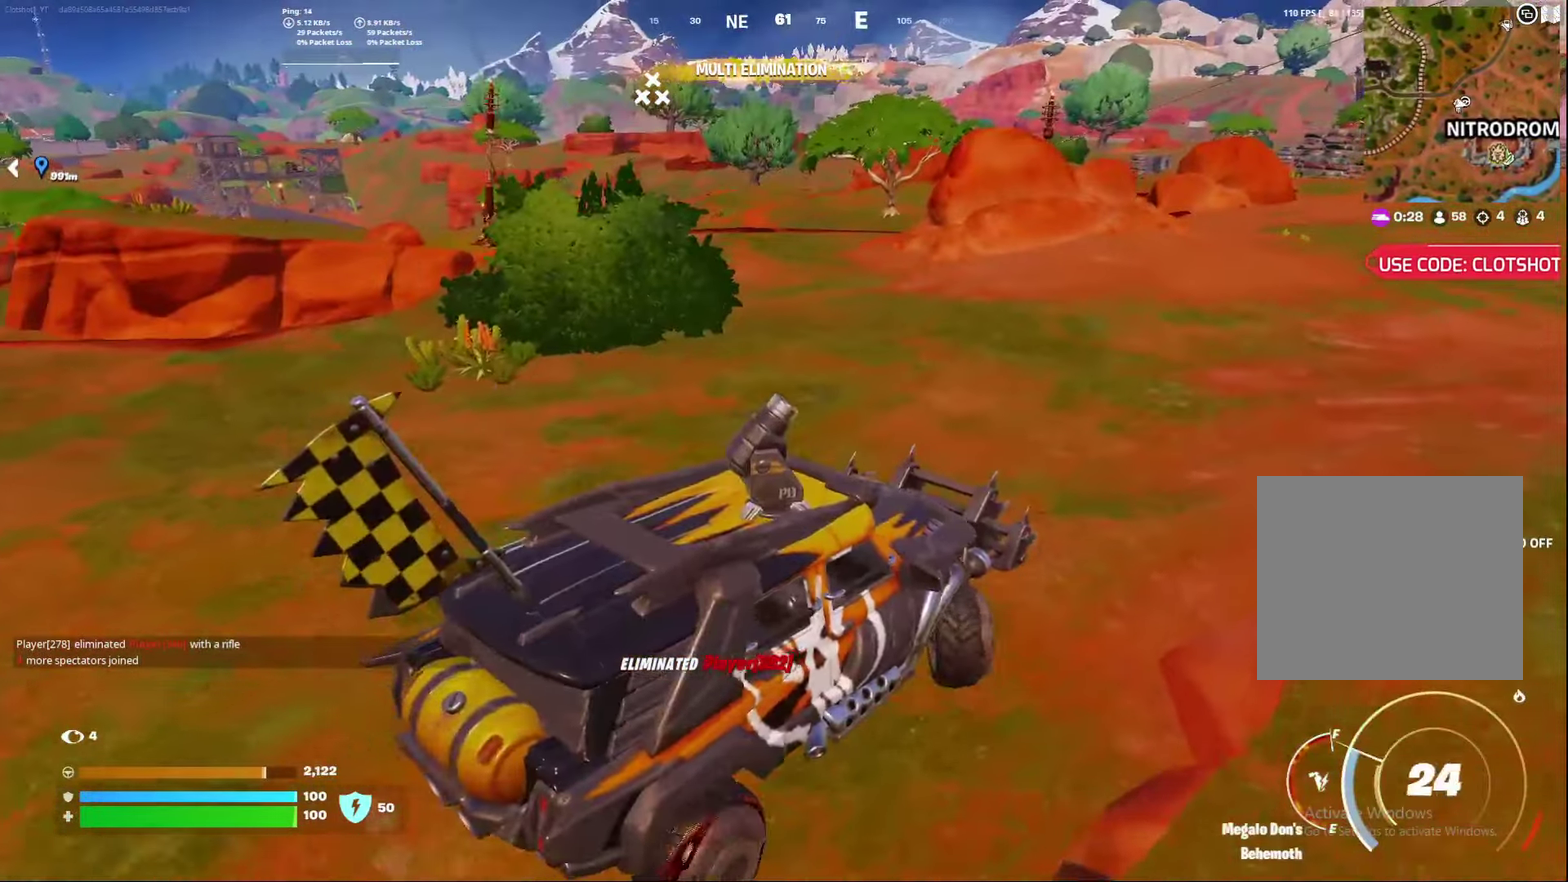
{"dt_ms": 400, "buttons": [], "left_stick": "center", "right_stick": "down-left", "events": [[217, "left_stick", "left"], [267, "left_stick", "center"], [367, "right_stick", "down-left"]]}